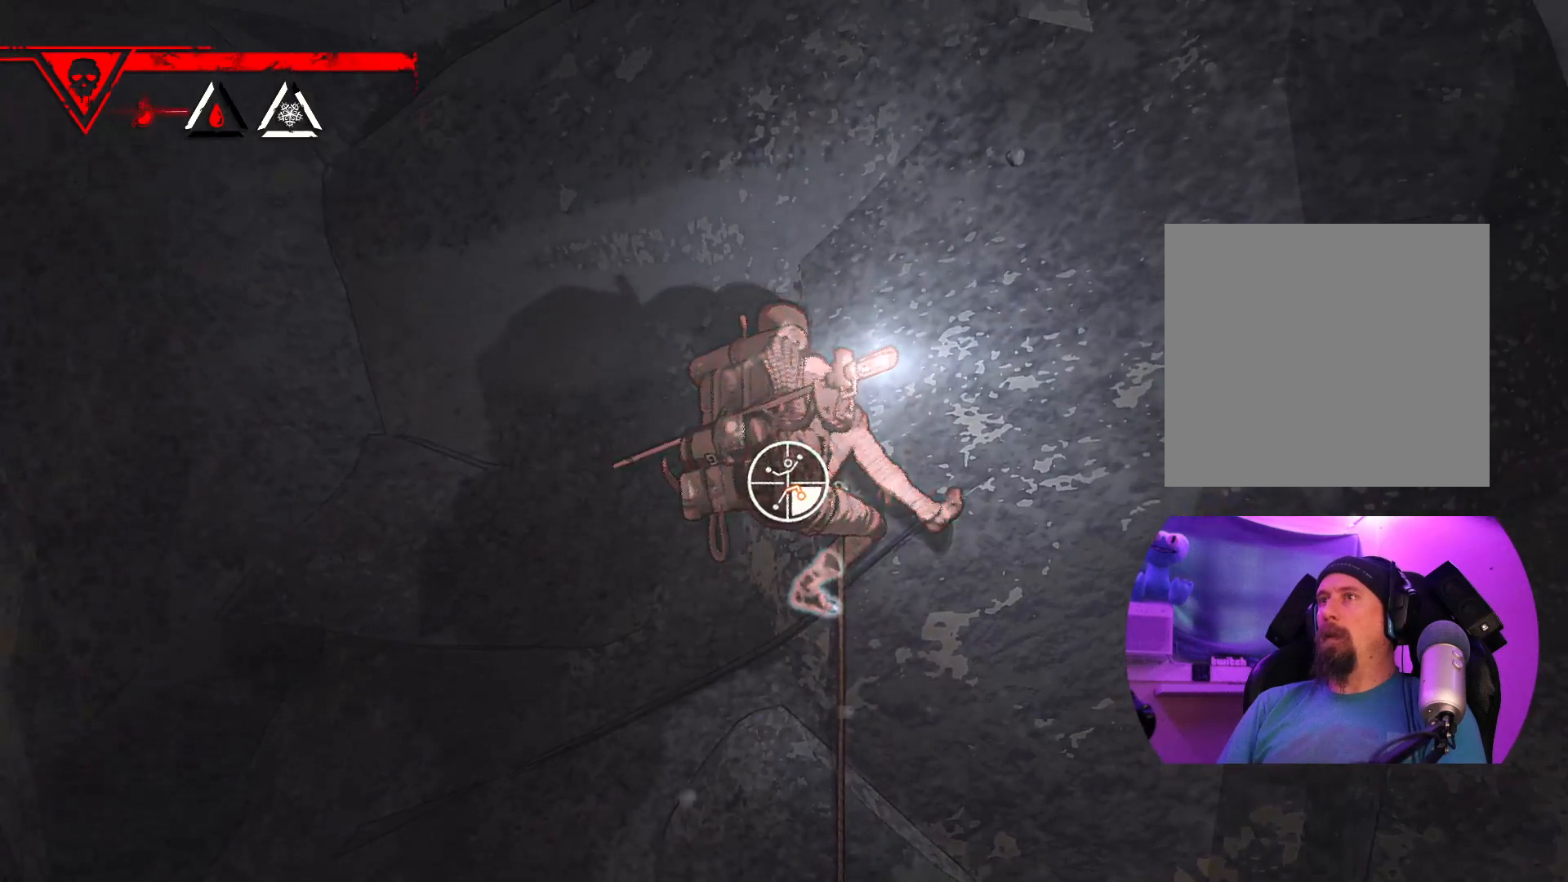
Gameplay with a controller (Xbox layout); each line is a JSON object with the inputs held at the frame after it. "events" lists button and stick changes between this image and that frame as [ms after this image, input, new state], when the widget could be followed in between. Not read: R2.
{"buttons": [], "left_stick": "up-right", "right_stick": "center", "events": [[83, "left_stick", "up-right"], [467, "R1", "up"]]}
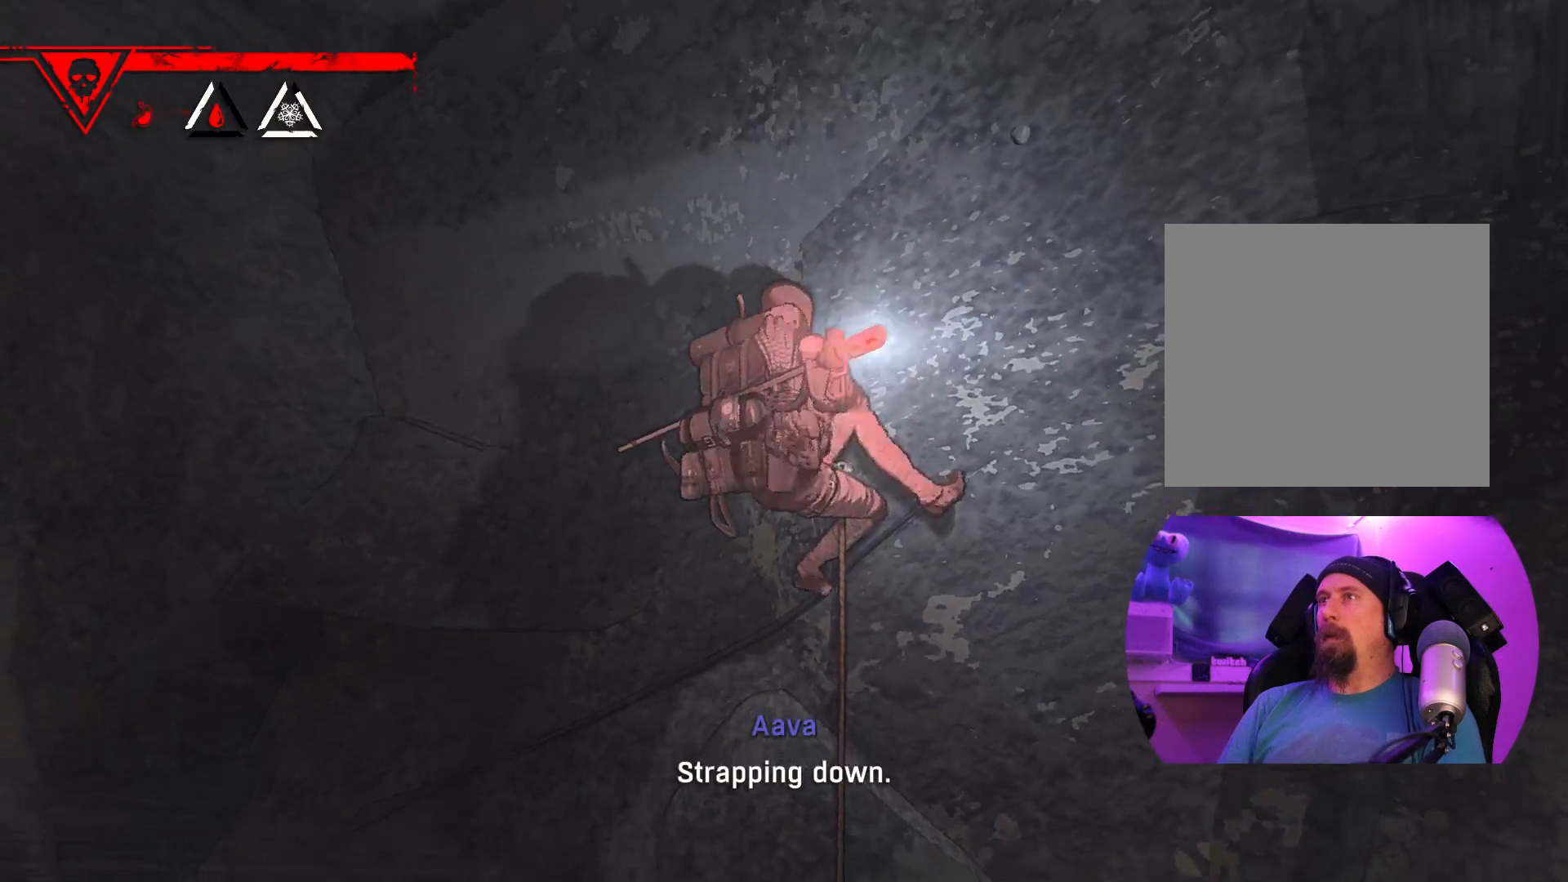
{"buttons": [], "left_stick": "up-right", "right_stick": "center", "events": []}
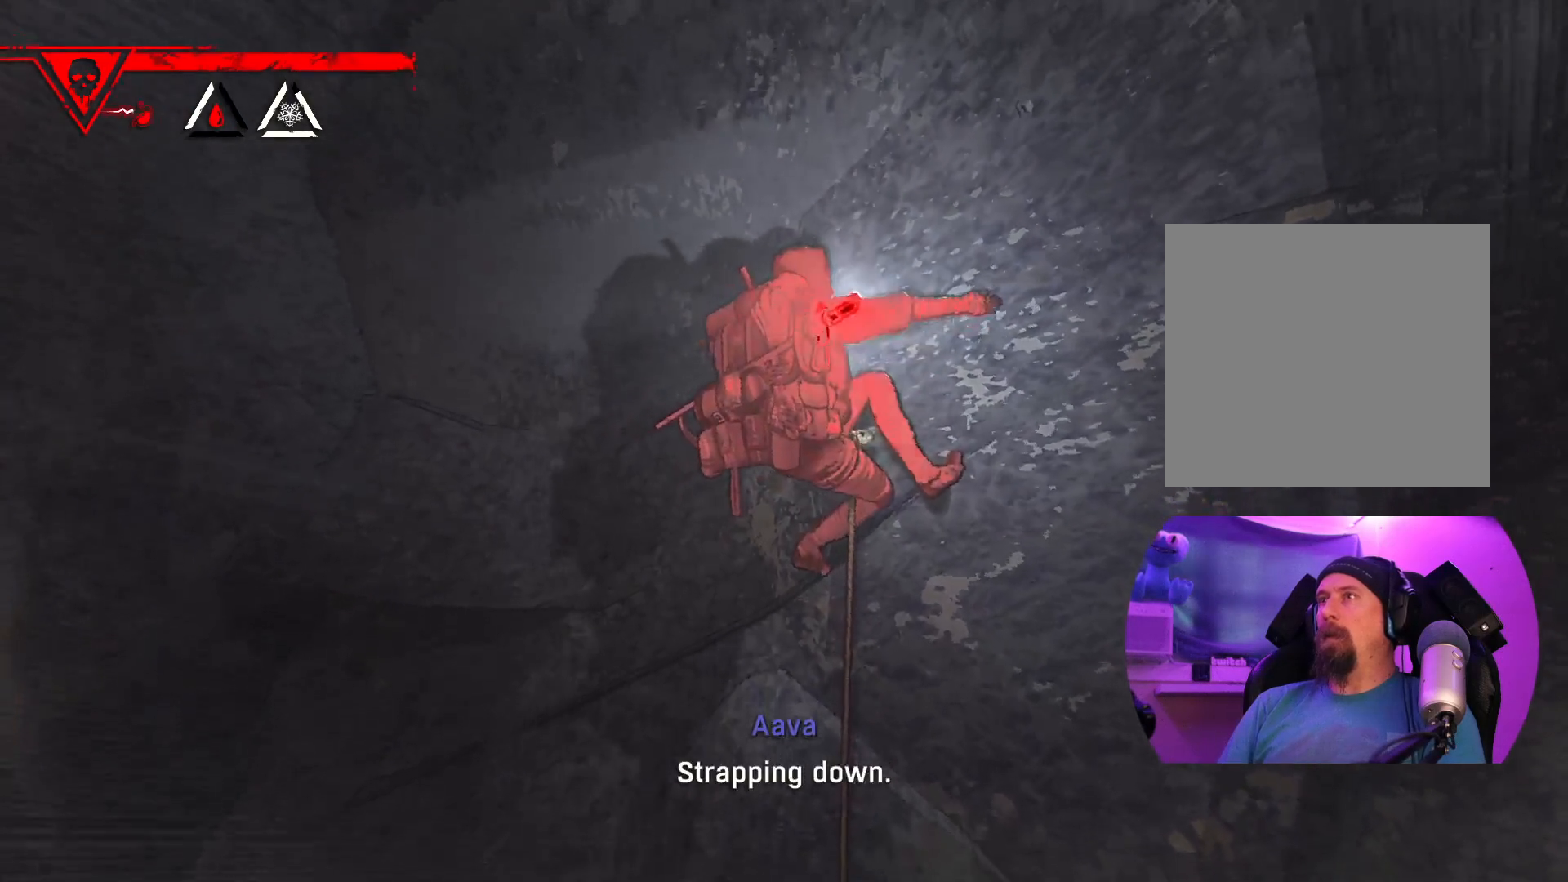
{"buttons": [], "left_stick": "left", "right_stick": "center", "events": [[350, "left_stick", "center"], [400, "left_stick", "left"]]}
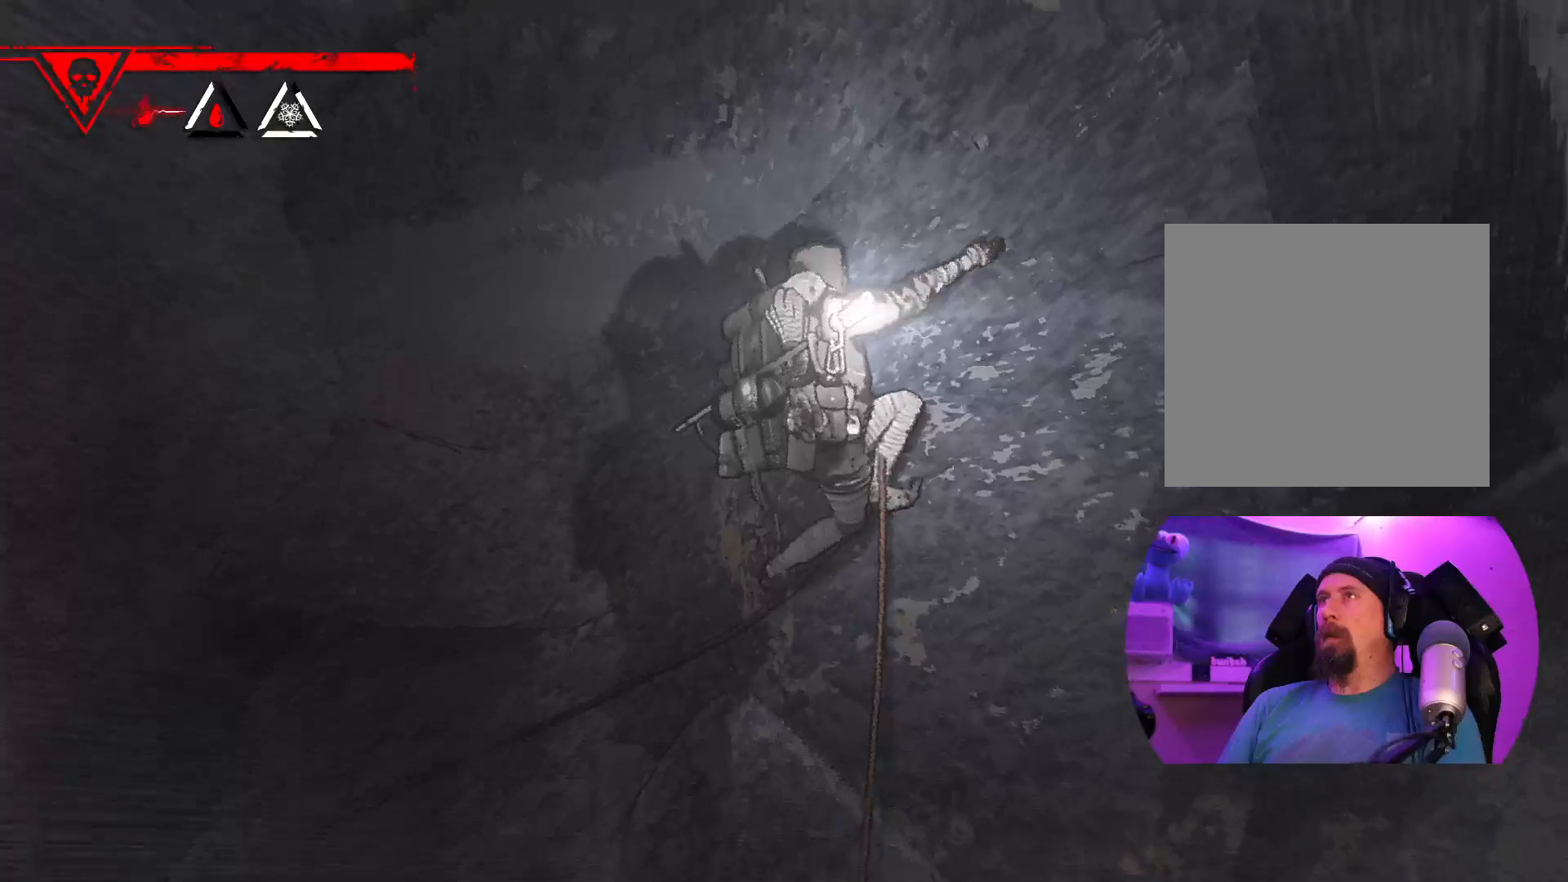
{"buttons": [], "left_stick": "up-right", "right_stick": "center", "events": [[117, "left_stick", "center"], [183, "left_stick", "up-right"]]}
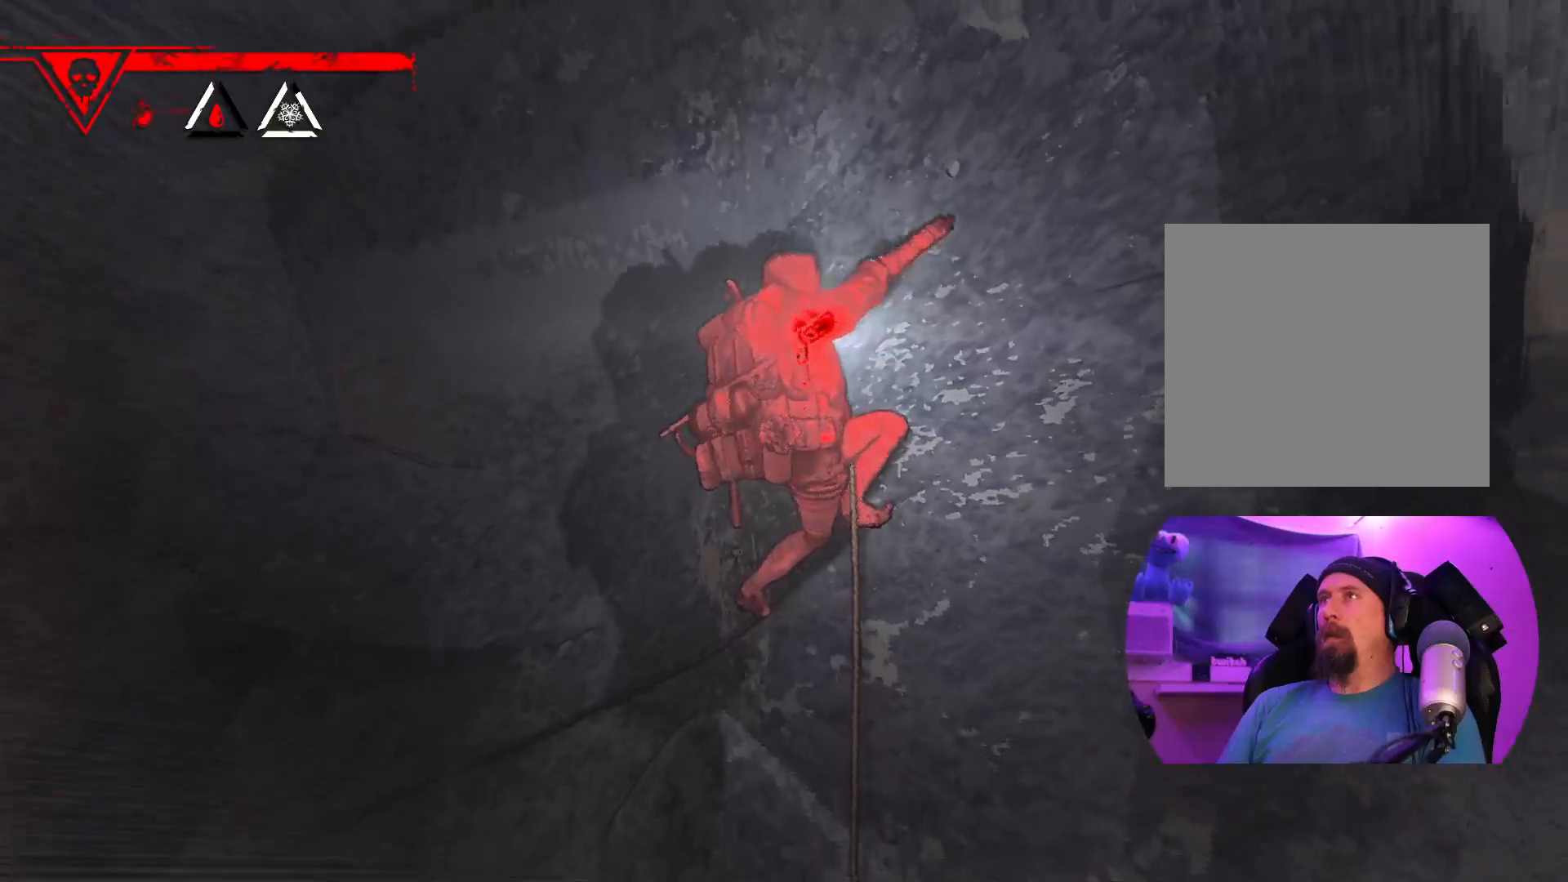
{"buttons": [], "left_stick": "up-right", "right_stick": "center", "events": []}
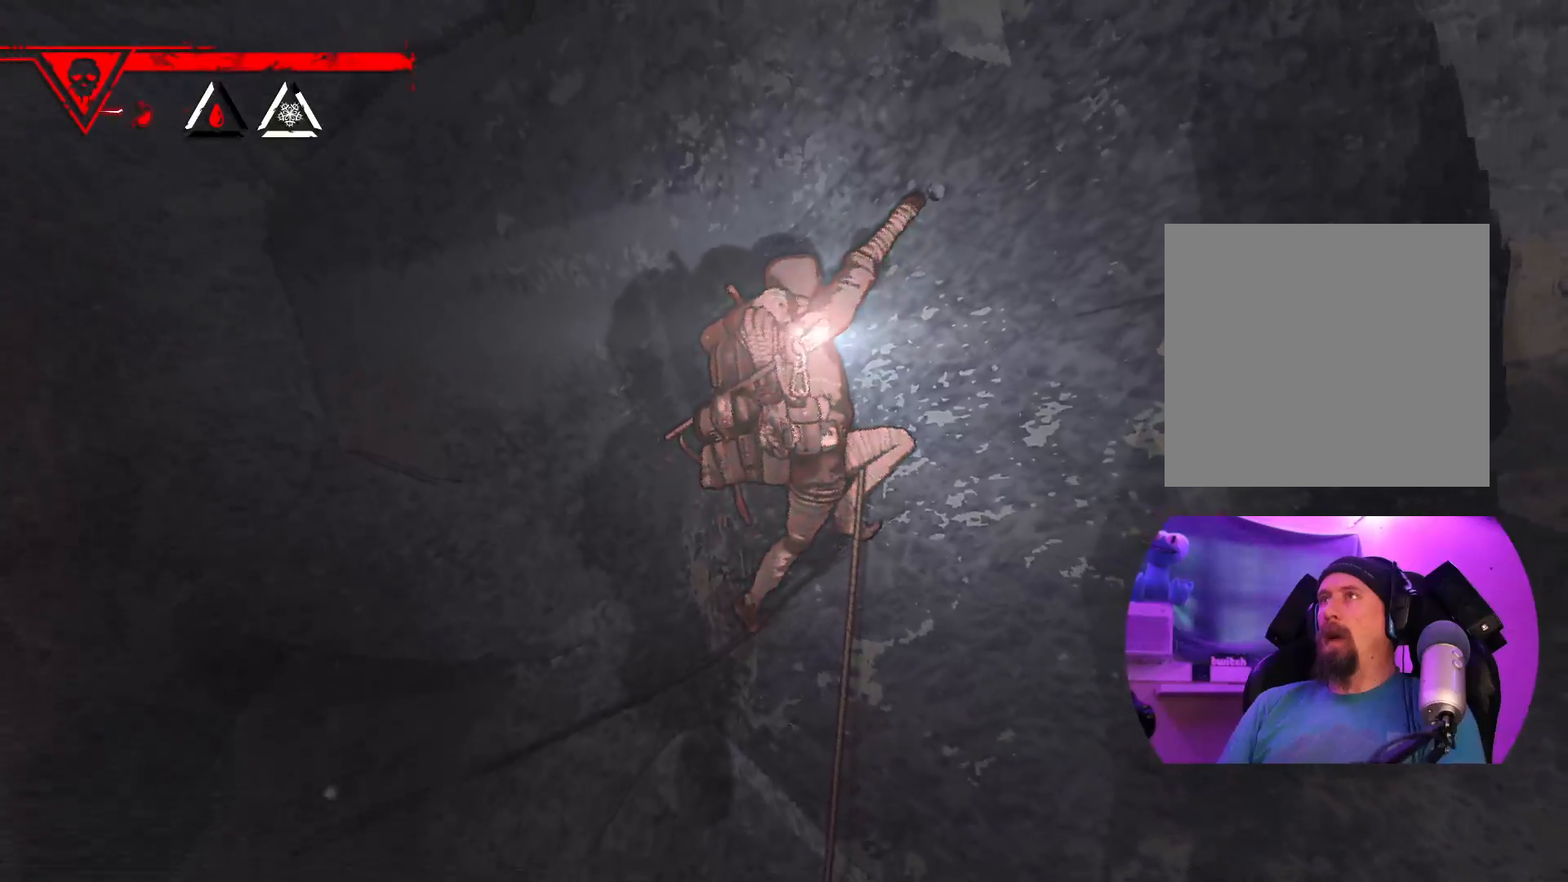
{"buttons": ["R1"], "left_stick": "up-right", "right_stick": "center", "events": [[383, "R1", "down"]]}
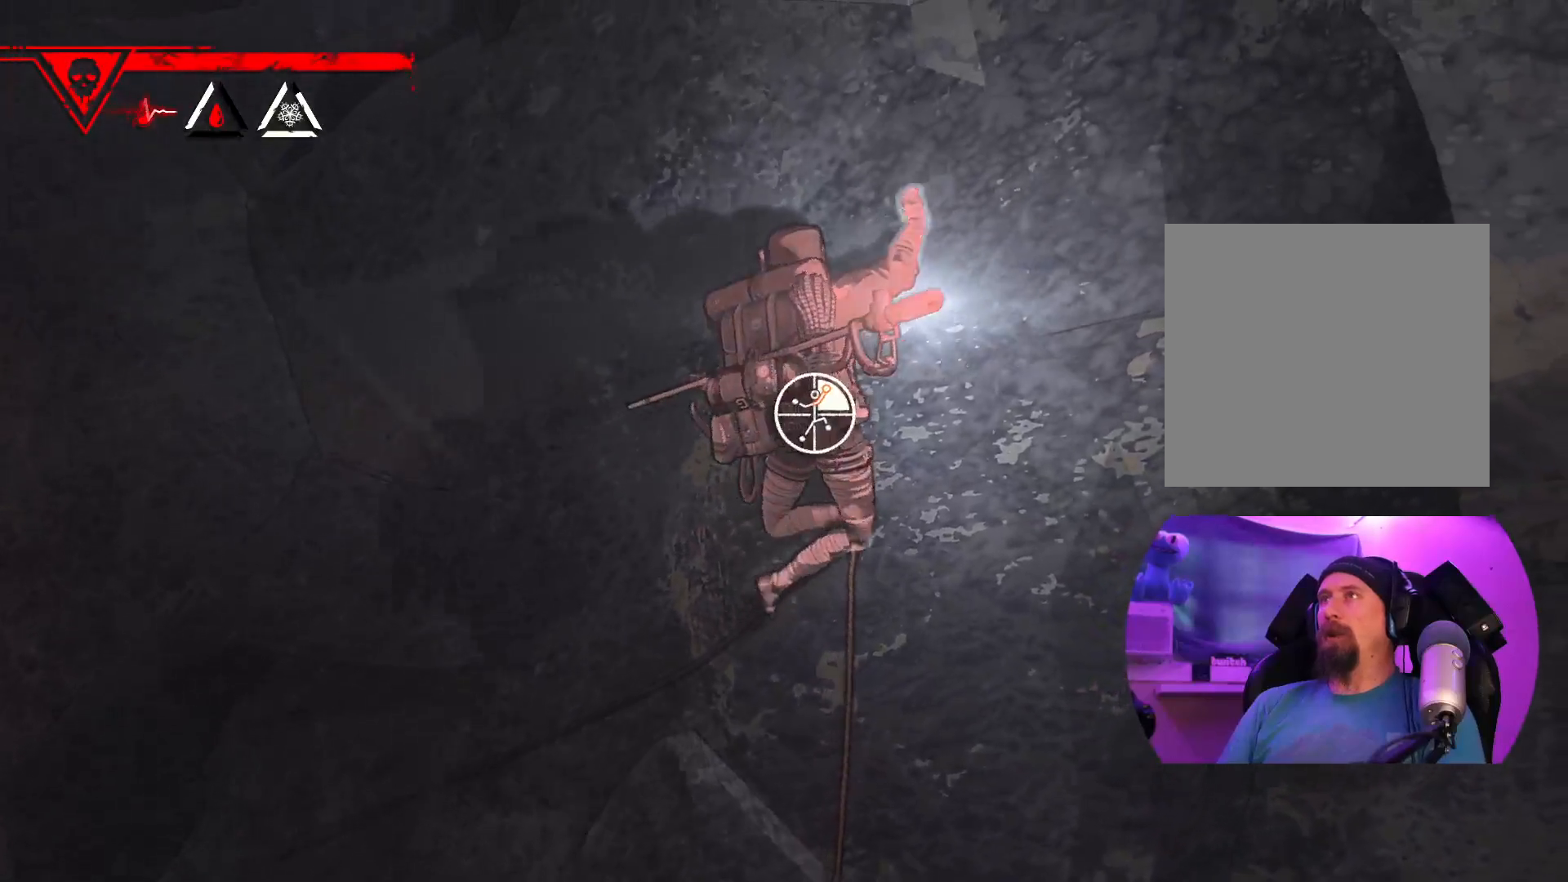
{"buttons": ["R1"], "left_stick": "center", "right_stick": "center"}
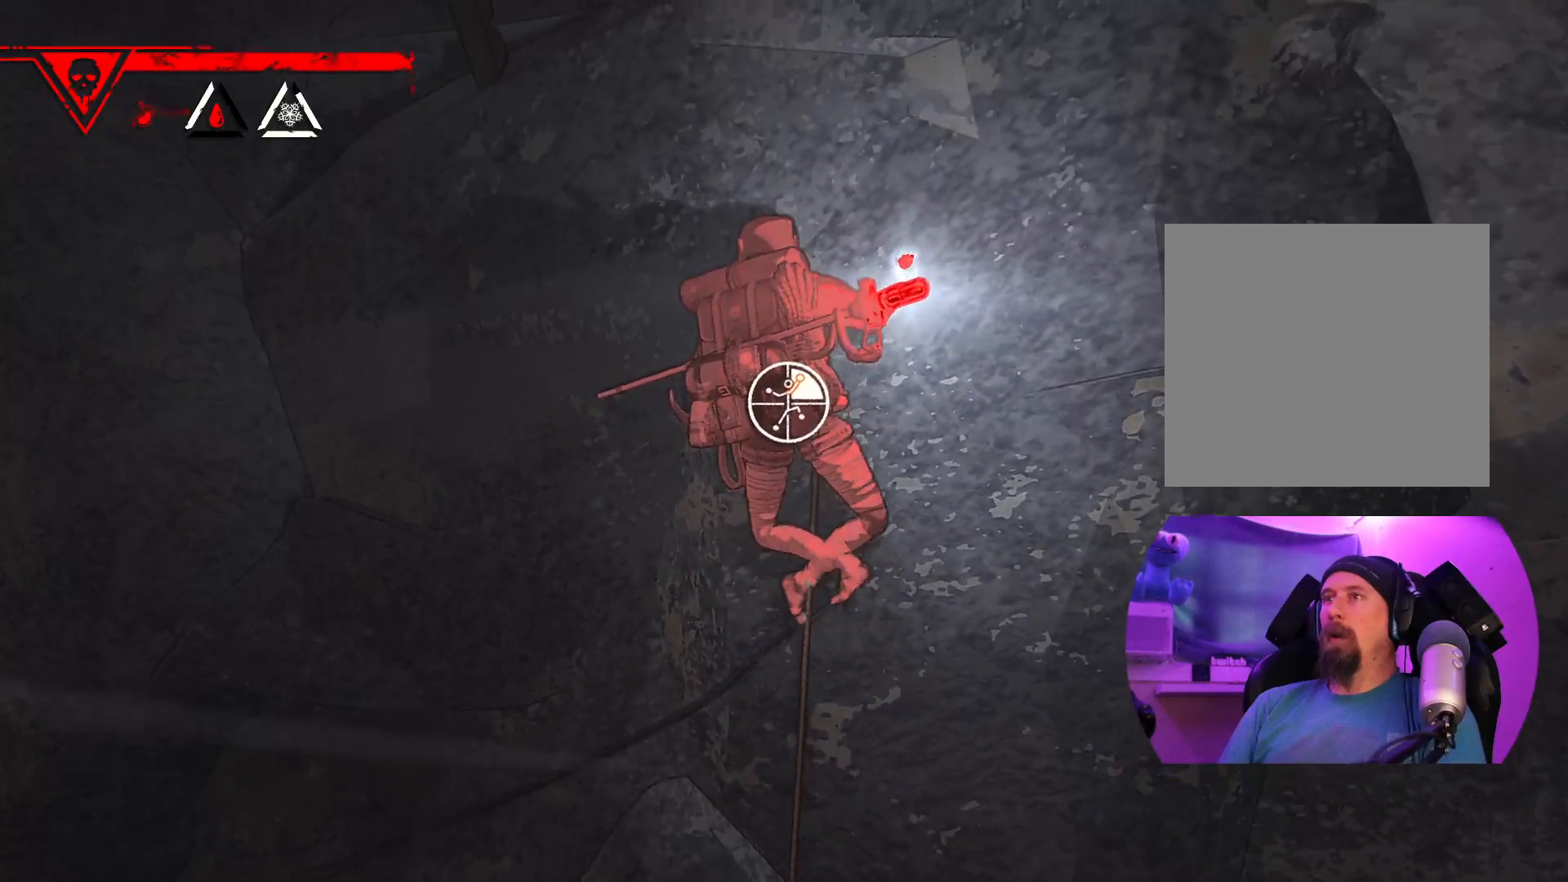
{"buttons": ["R1"], "left_stick": "center", "right_stick": "center"}
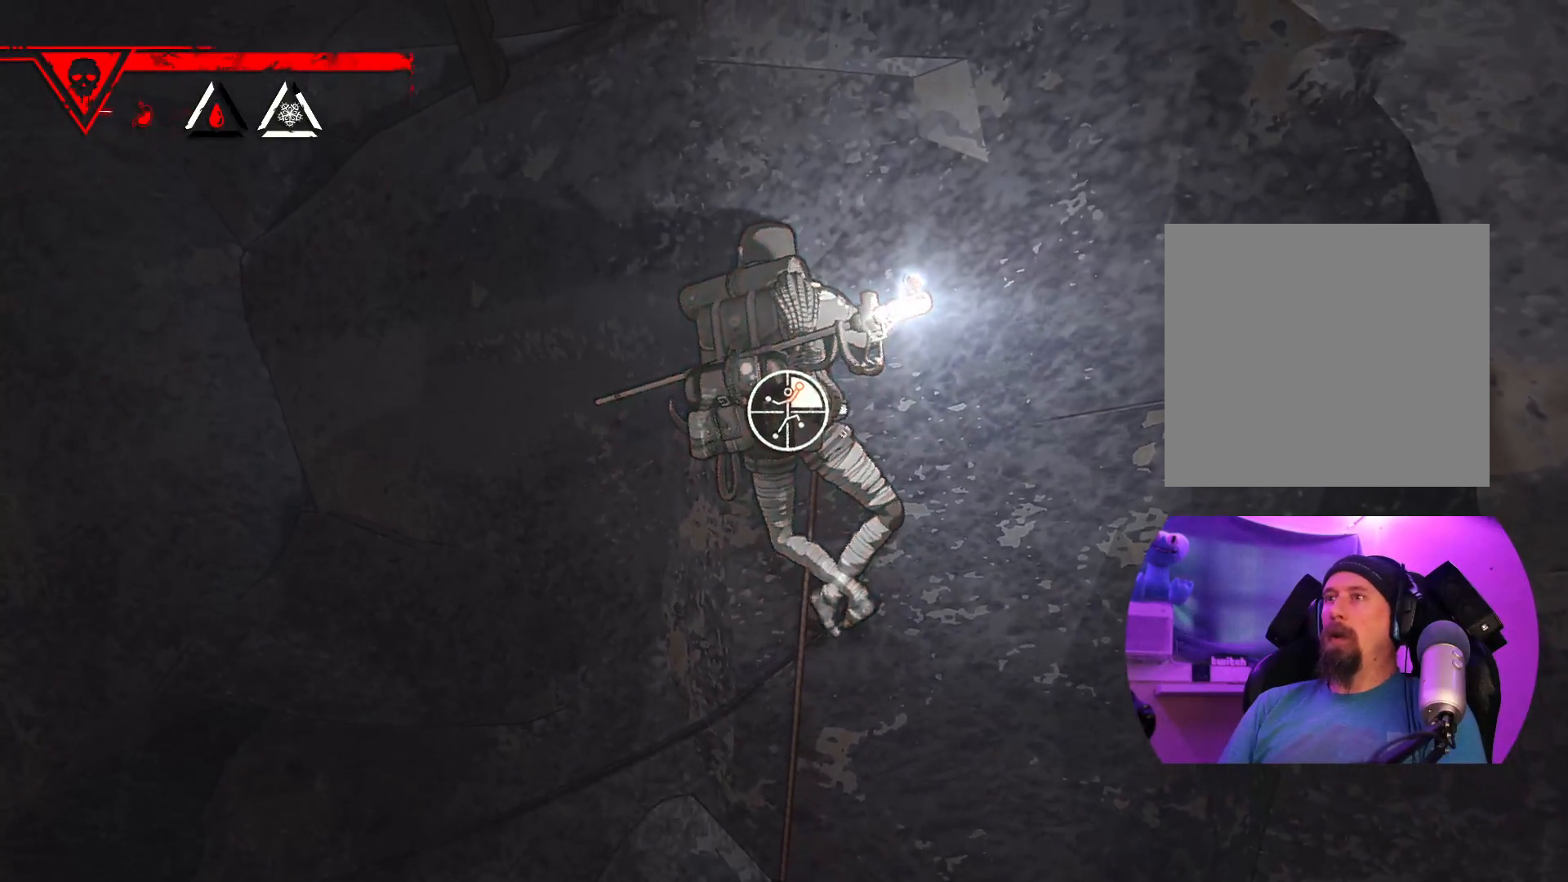
{"buttons": ["R1"], "left_stick": "down", "right_stick": "center", "events": [[283, "left_stick", "down"]]}
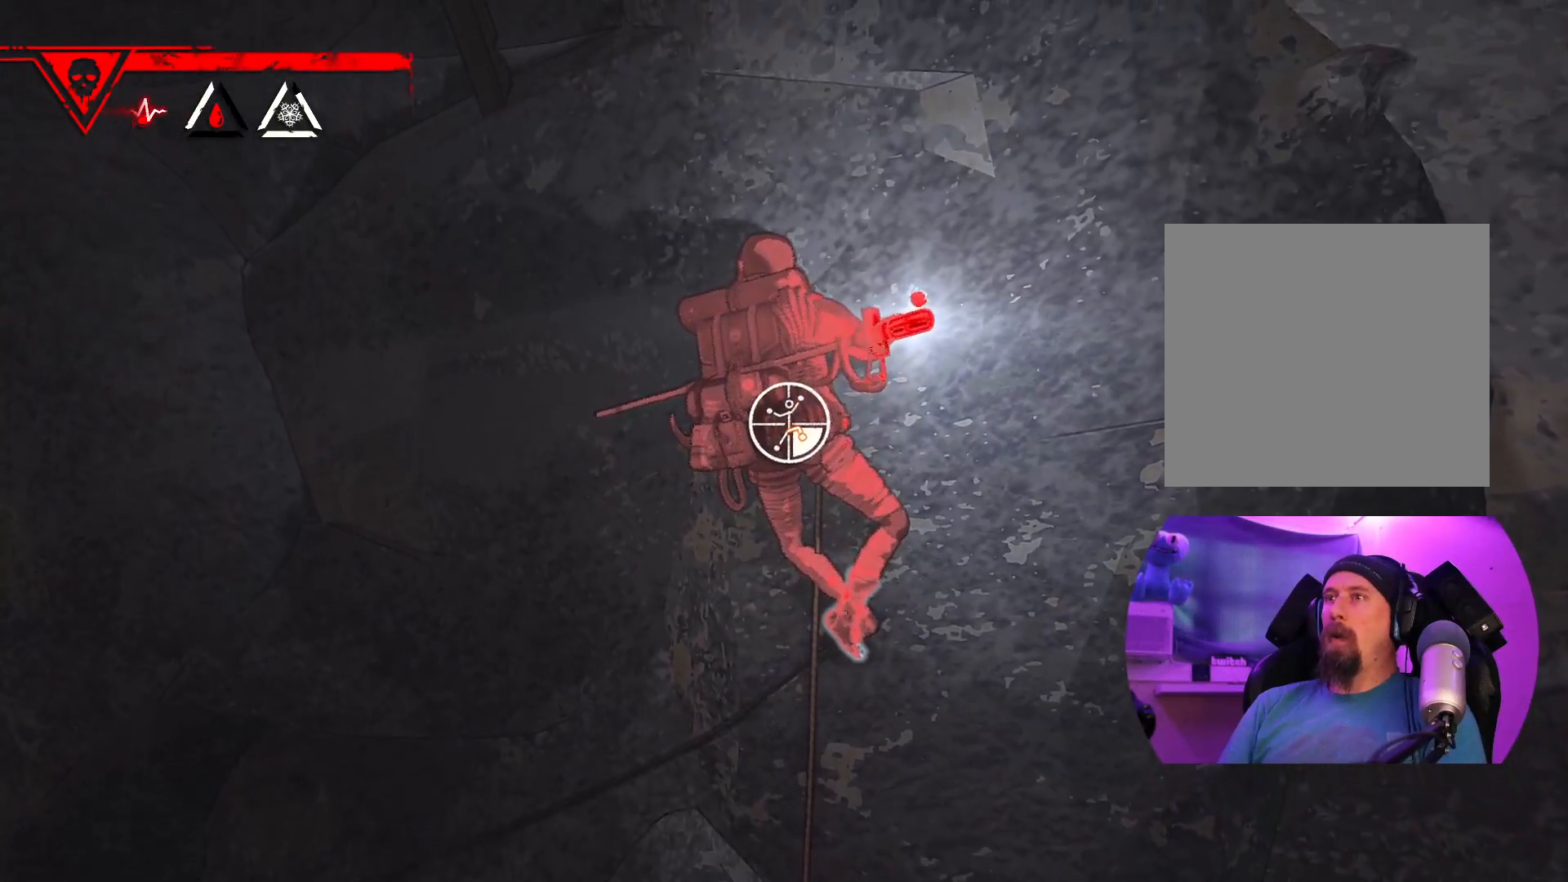
{"buttons": ["R1"], "left_stick": "down", "right_stick": "center"}
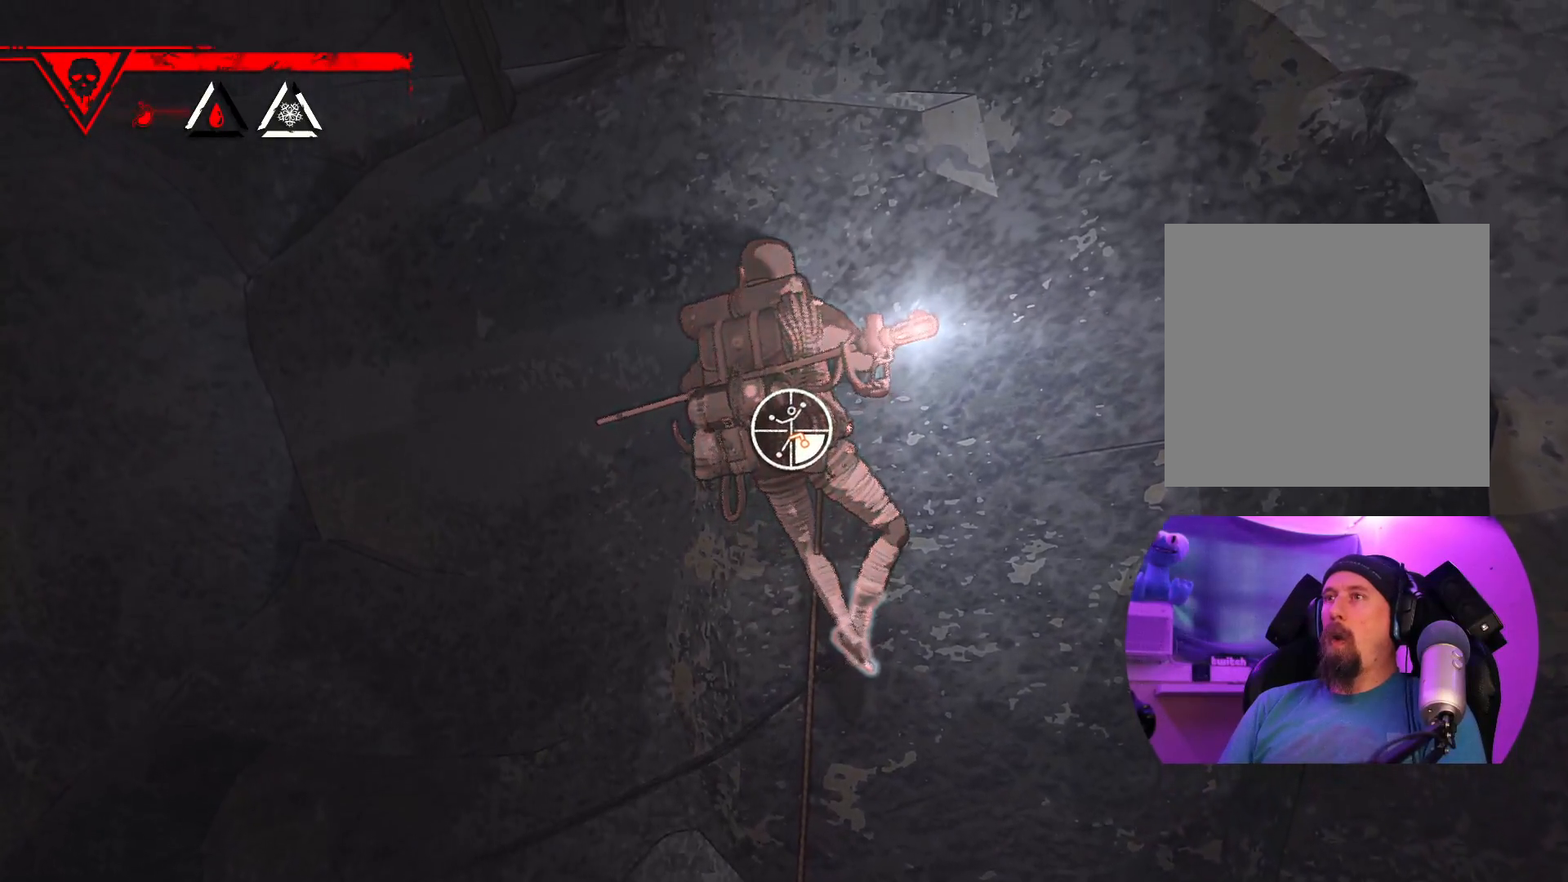
{"buttons": ["R1"], "left_stick": "center", "right_stick": "center", "events": [[283, "left_stick", "down-right"], [417, "left_stick", "center"]]}
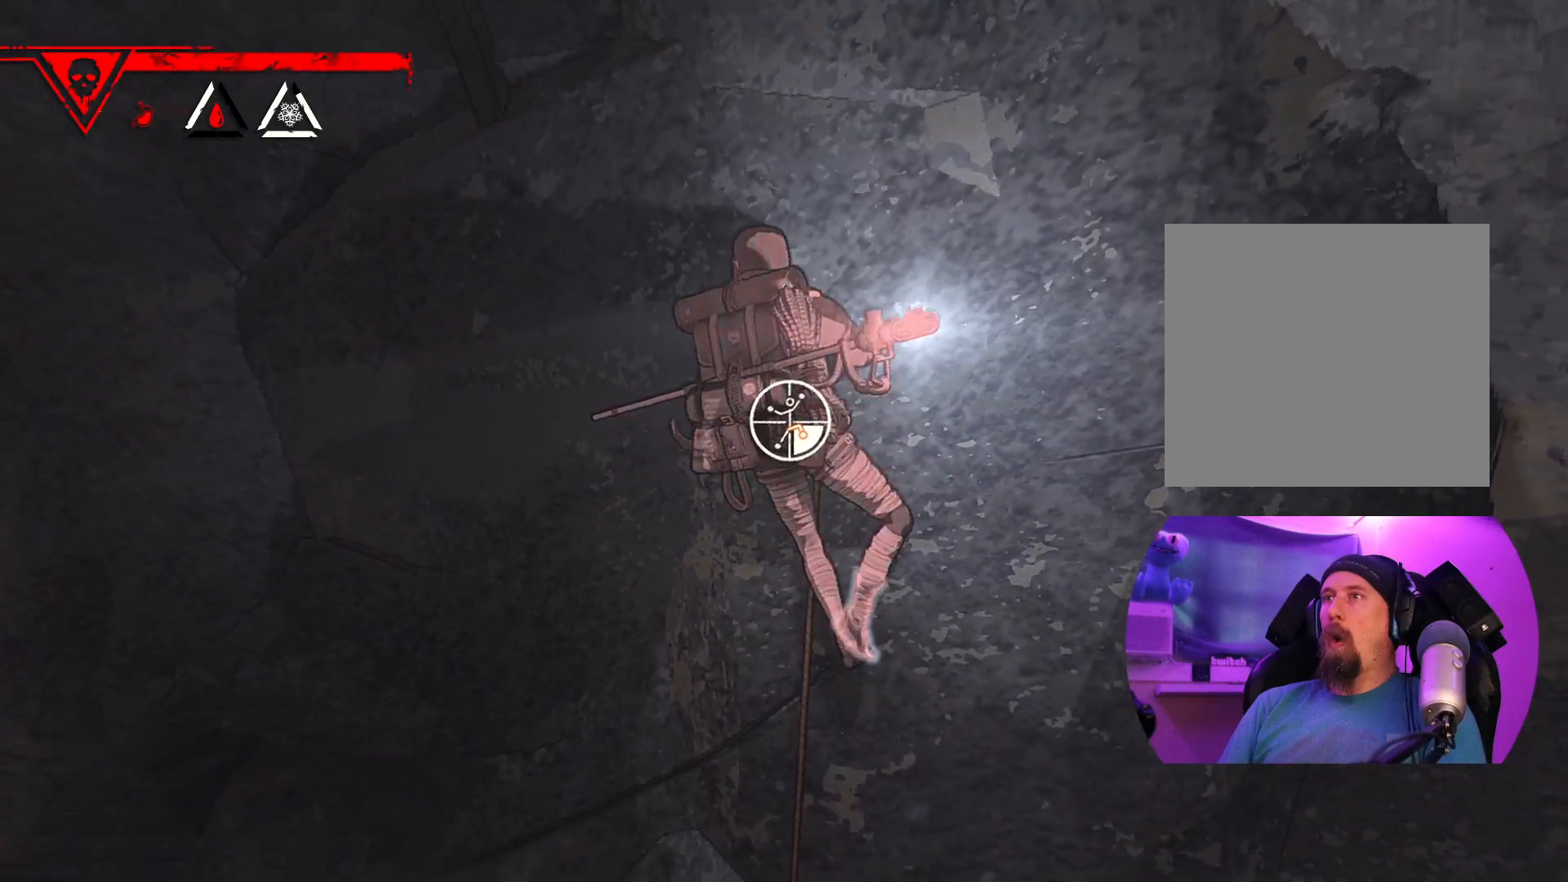
{"buttons": ["R1"], "left_stick": "center", "right_stick": "center", "events": []}
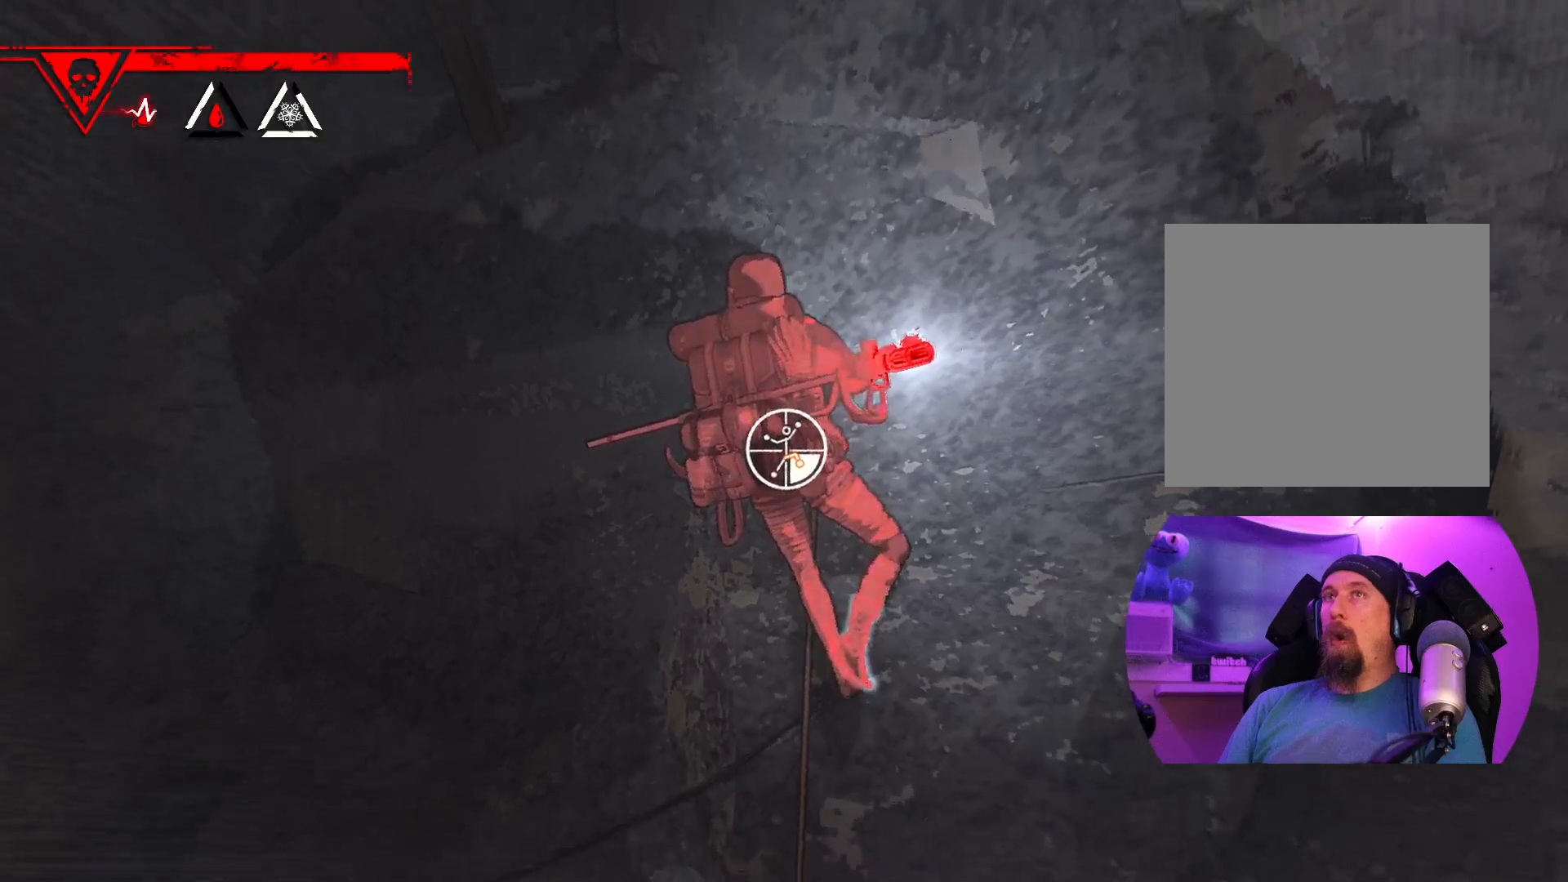
{"buttons": ["R1"], "left_stick": "center", "right_stick": "center", "events": []}
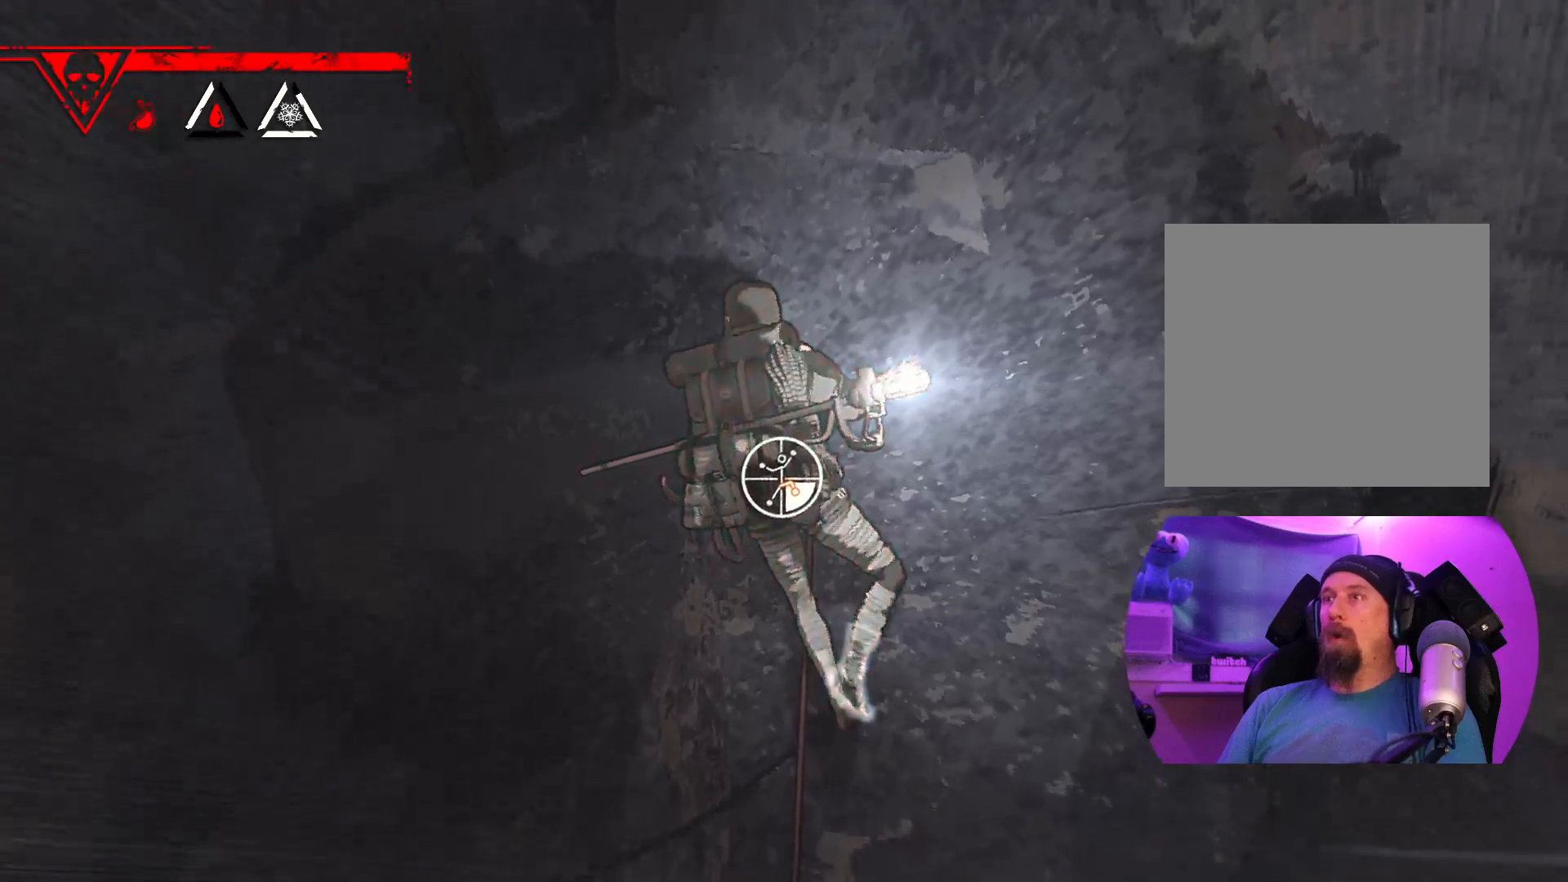
{"buttons": ["R1"], "left_stick": "center", "right_stick": "center", "events": [[17, "left_stick", "down"], [500, "left_stick", "center"]]}
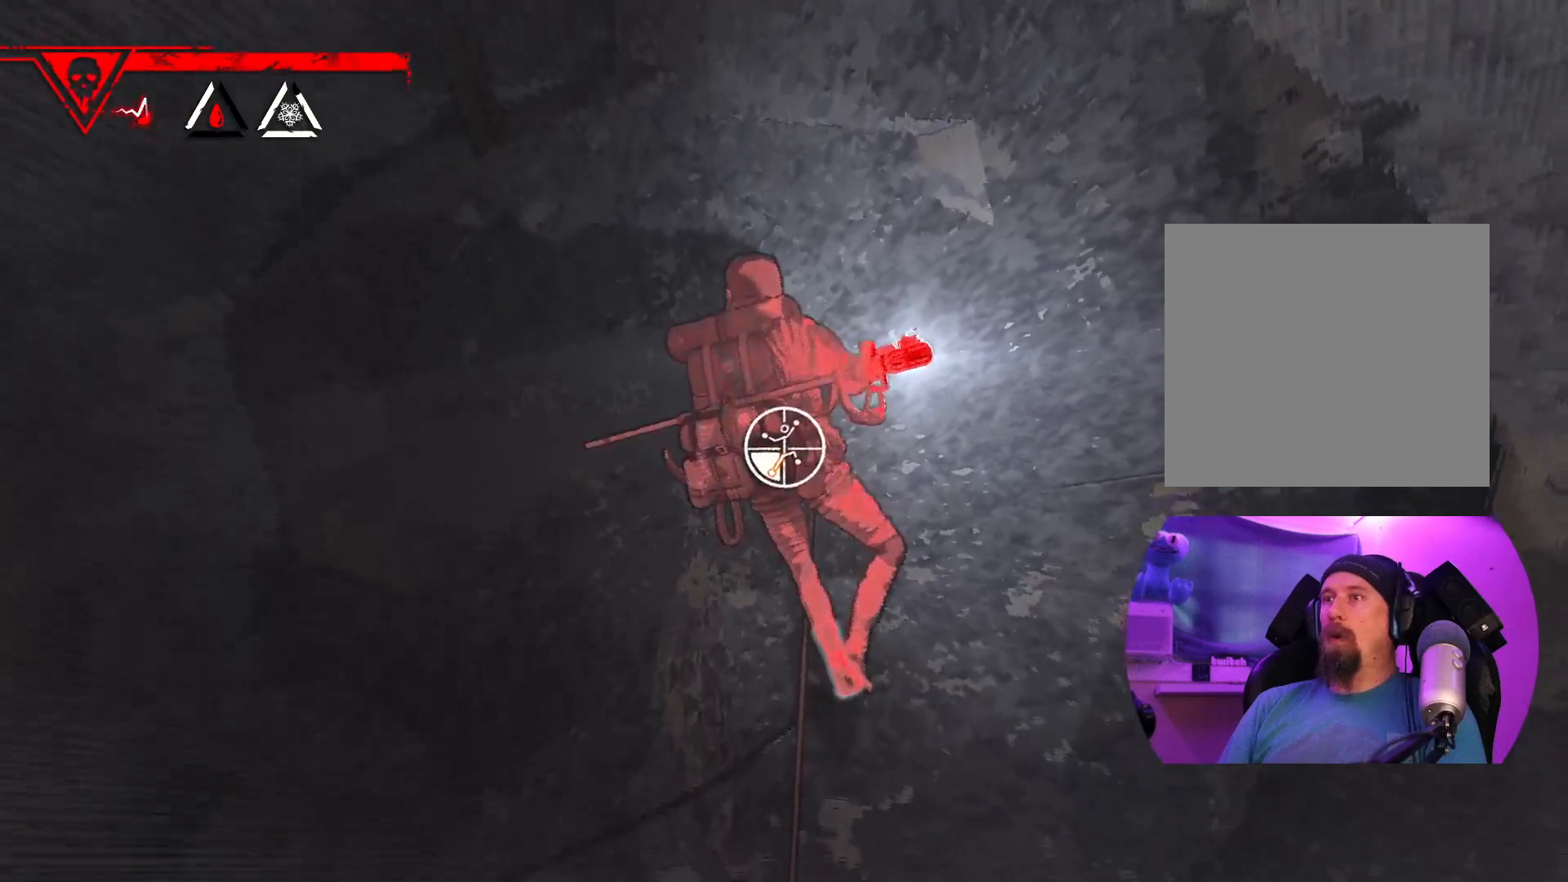
{"buttons": ["R1"], "left_stick": "center", "right_stick": "center", "events": []}
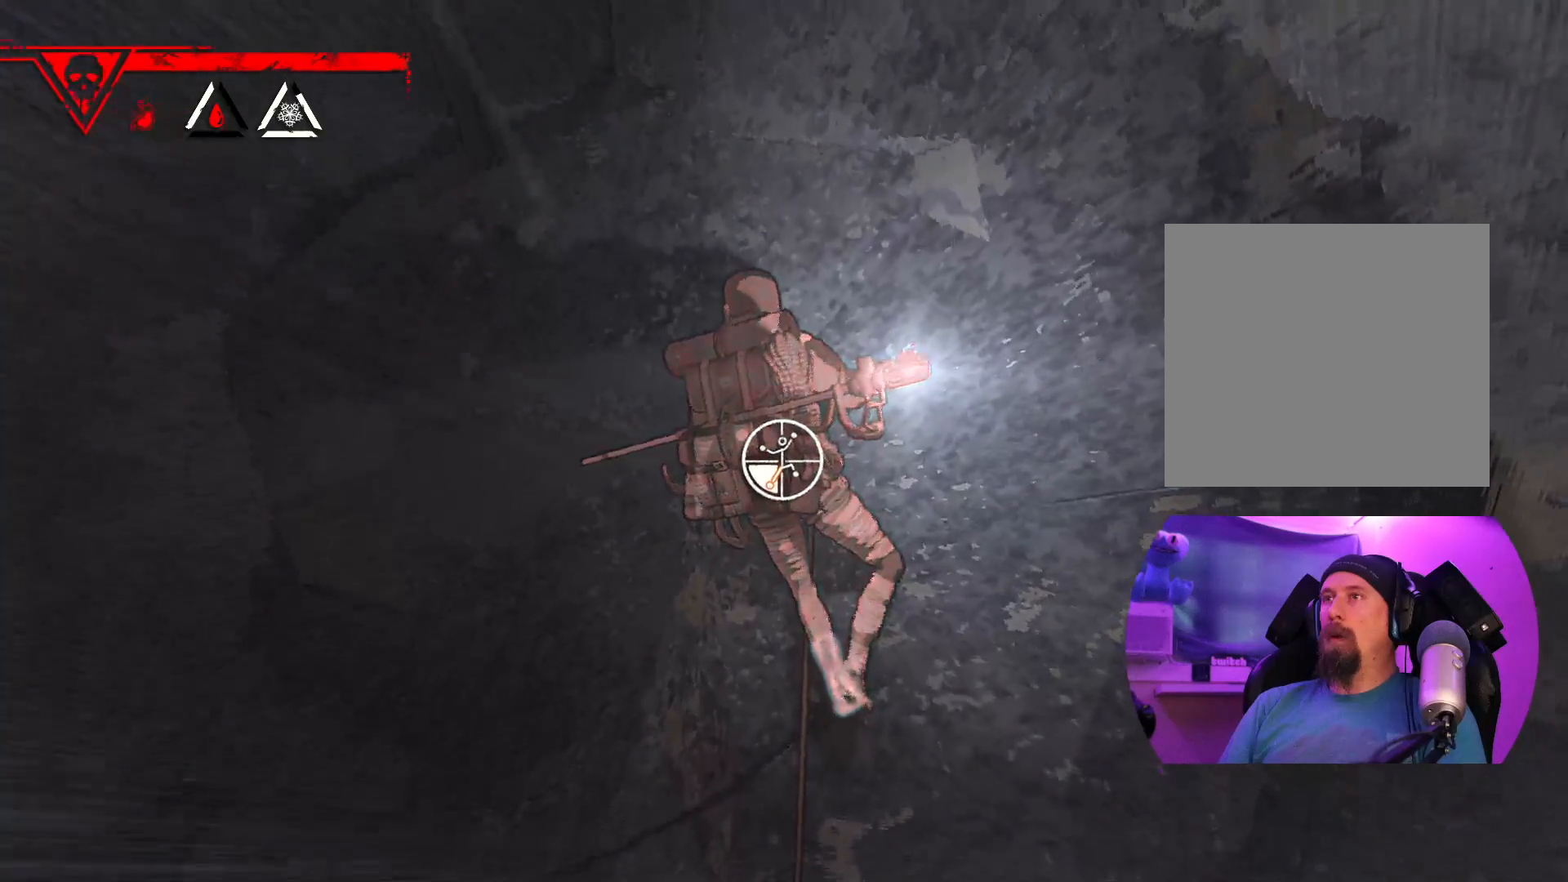
{"buttons": ["R1"], "left_stick": "center", "right_stick": "center", "events": []}
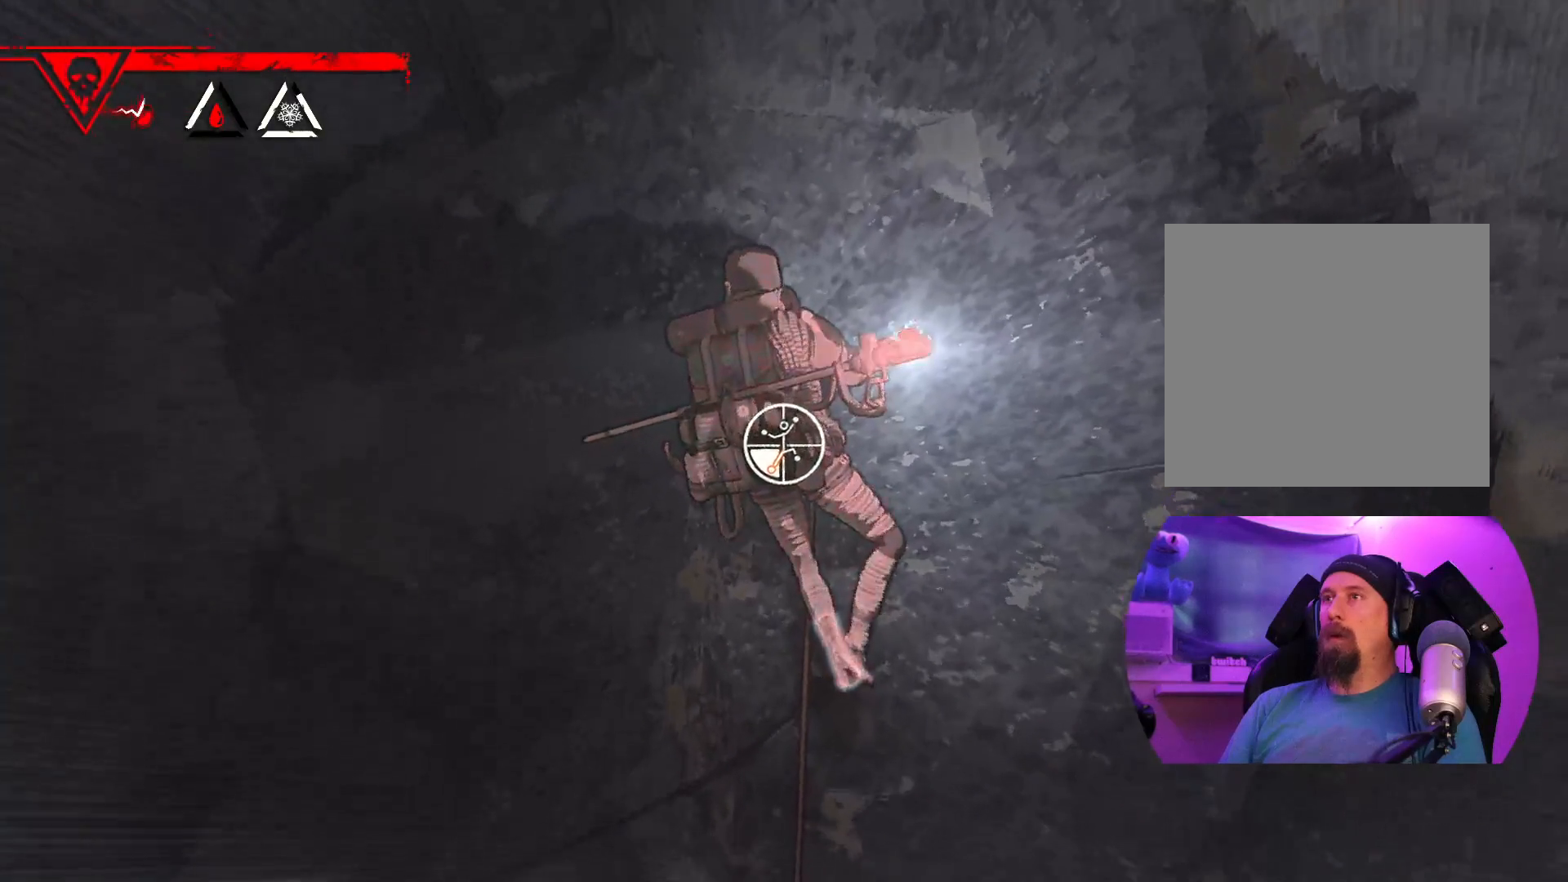
{"buttons": ["R1"], "left_stick": "down-right", "right_stick": "center", "events": [[217, "left_stick", "right"], [367, "left_stick", "down-right"]]}
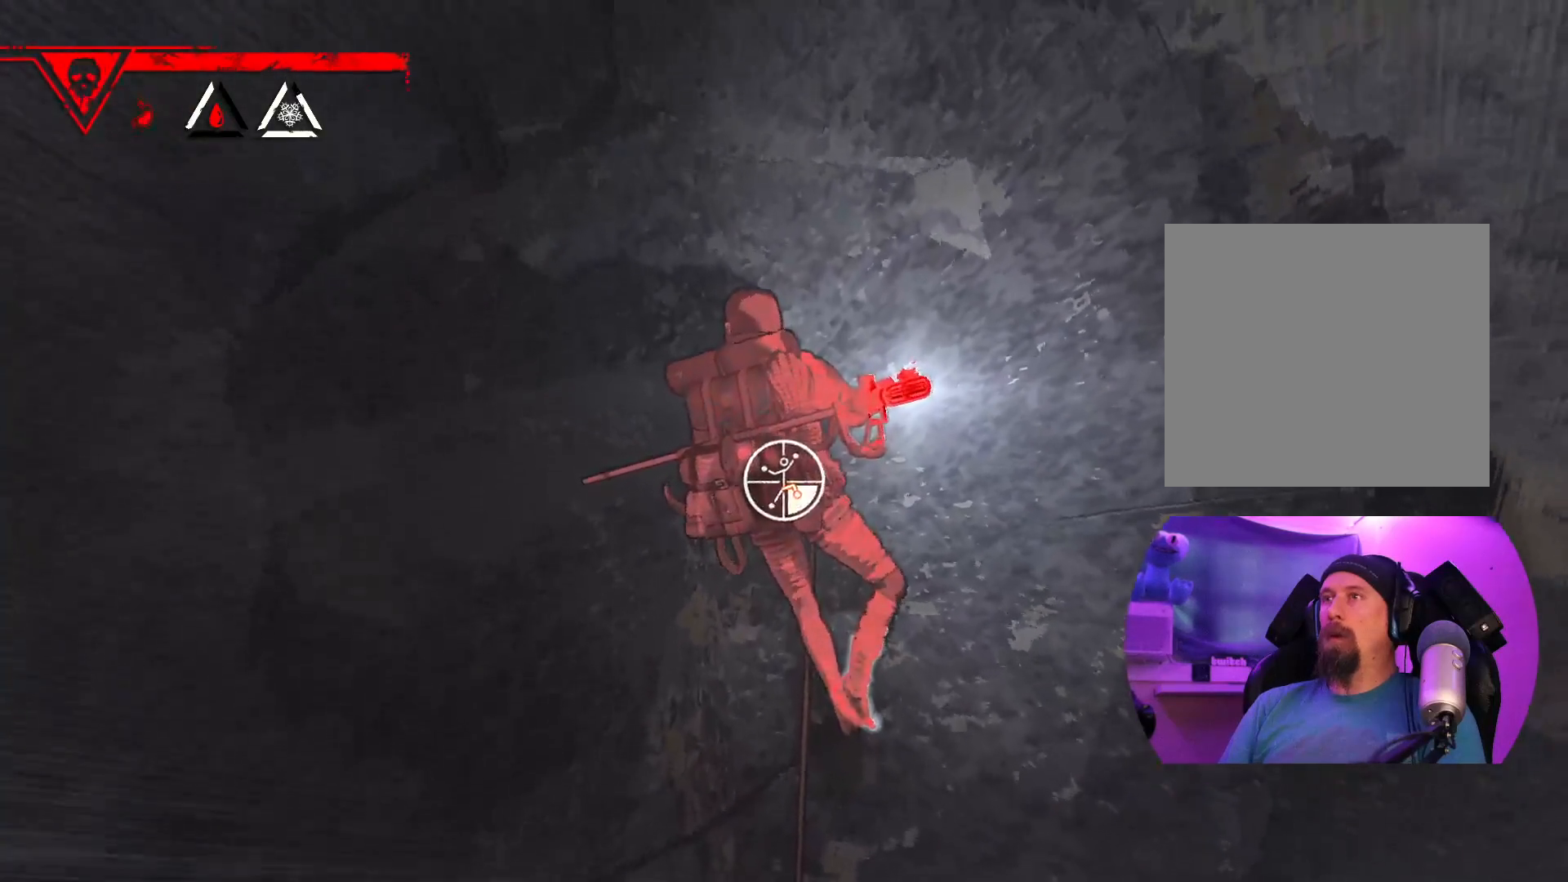
{"buttons": [], "left_stick": "center", "right_stick": "center", "events": [[100, "R1", "up"], [133, "left_stick", "center"]]}
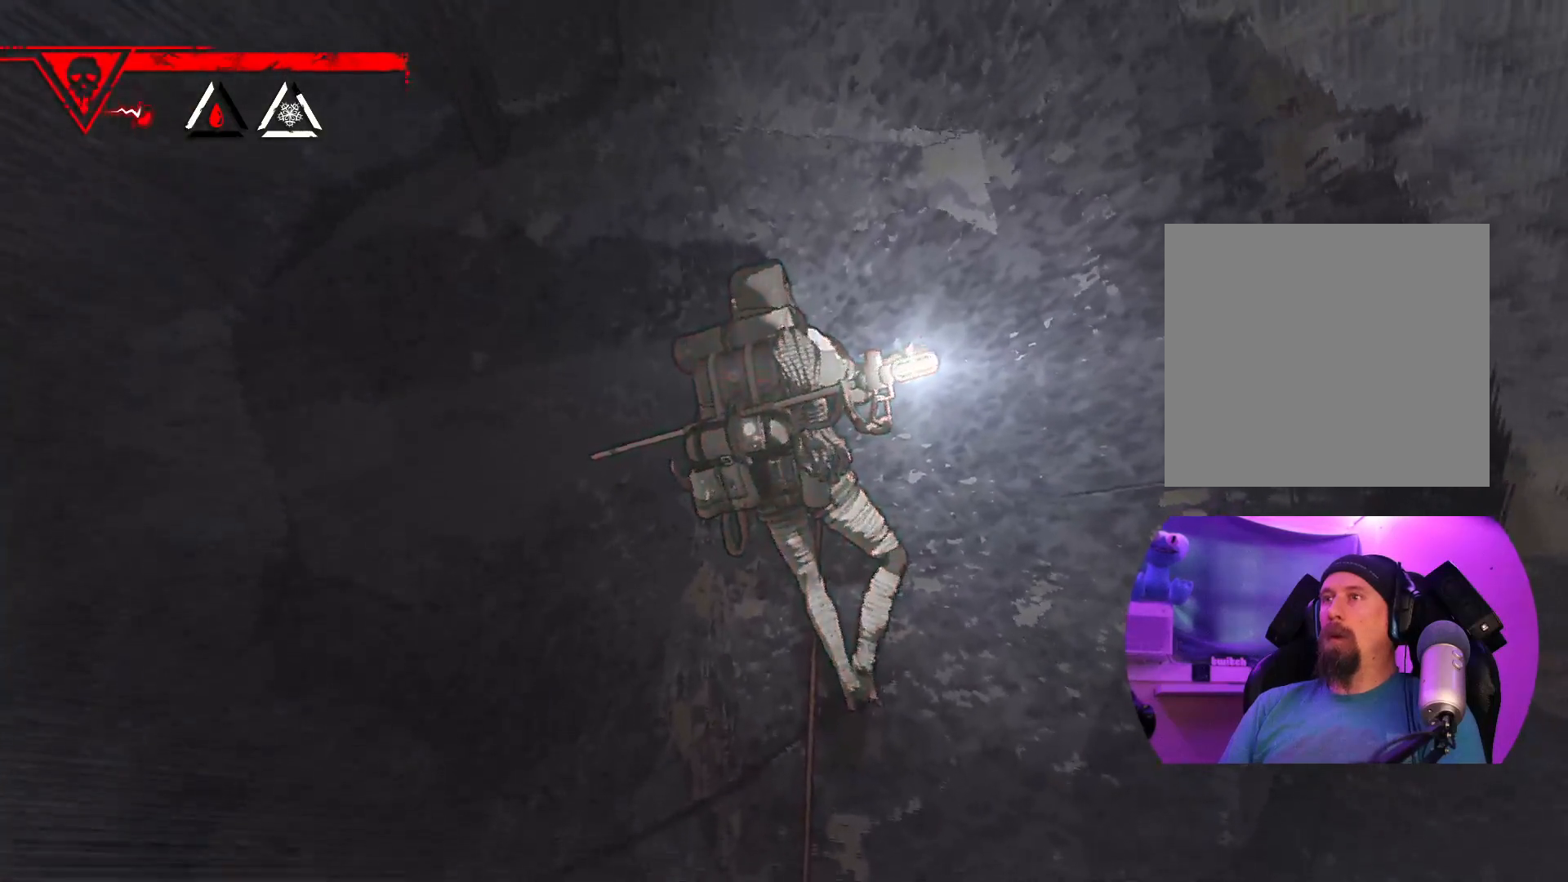
{"buttons": [], "left_stick": "center", "right_stick": "up-right", "events": [[350, "right_stick", "up-right"]]}
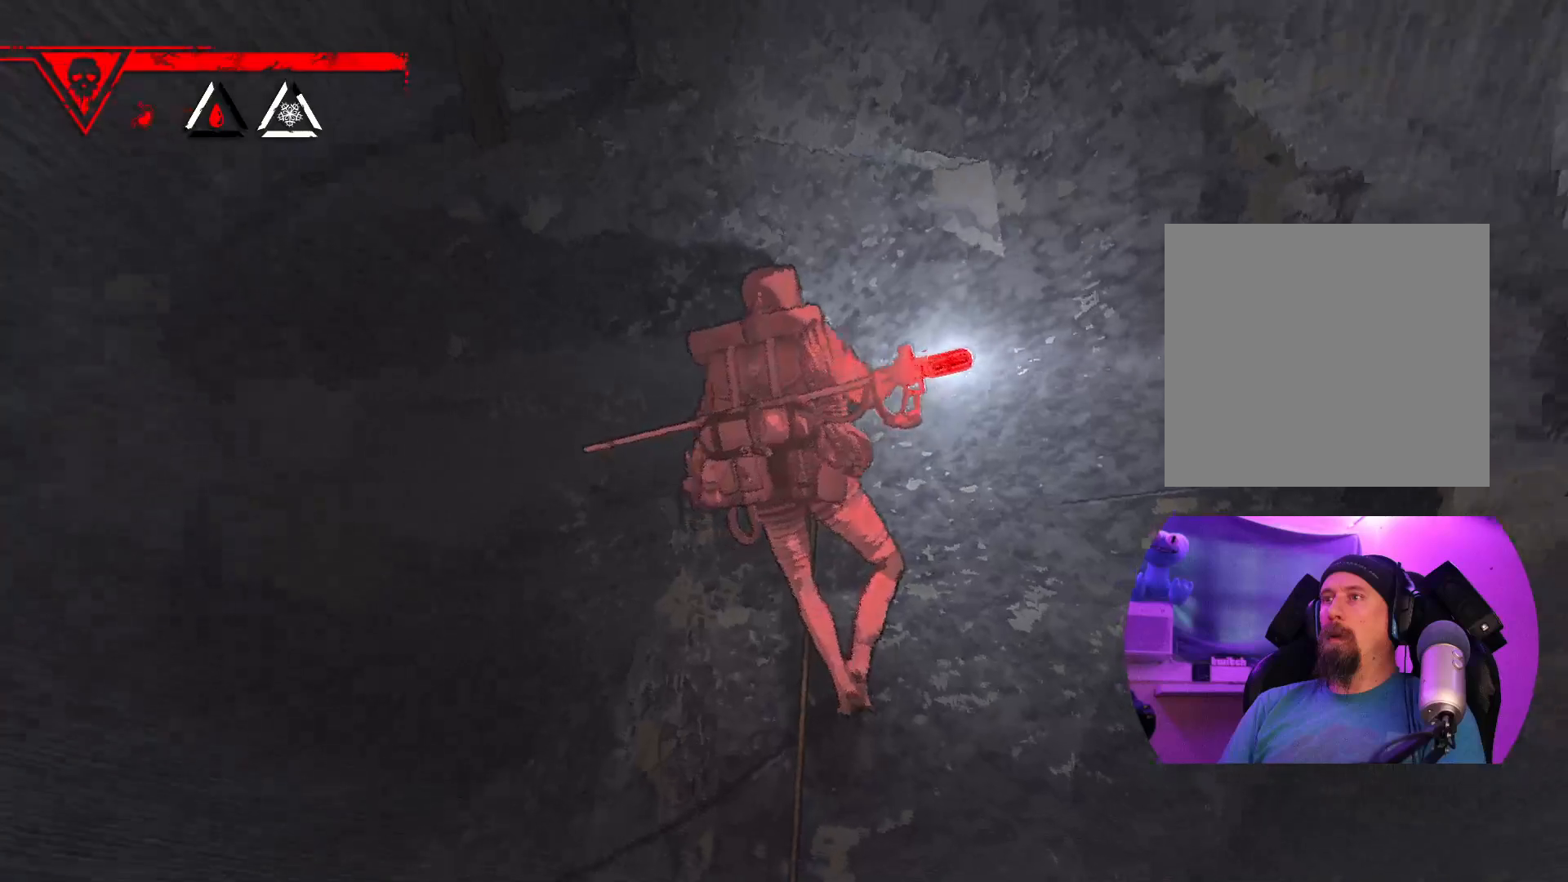
{"buttons": [], "left_stick": "center", "right_stick": "center", "events": [[467, "right_stick", "center"]]}
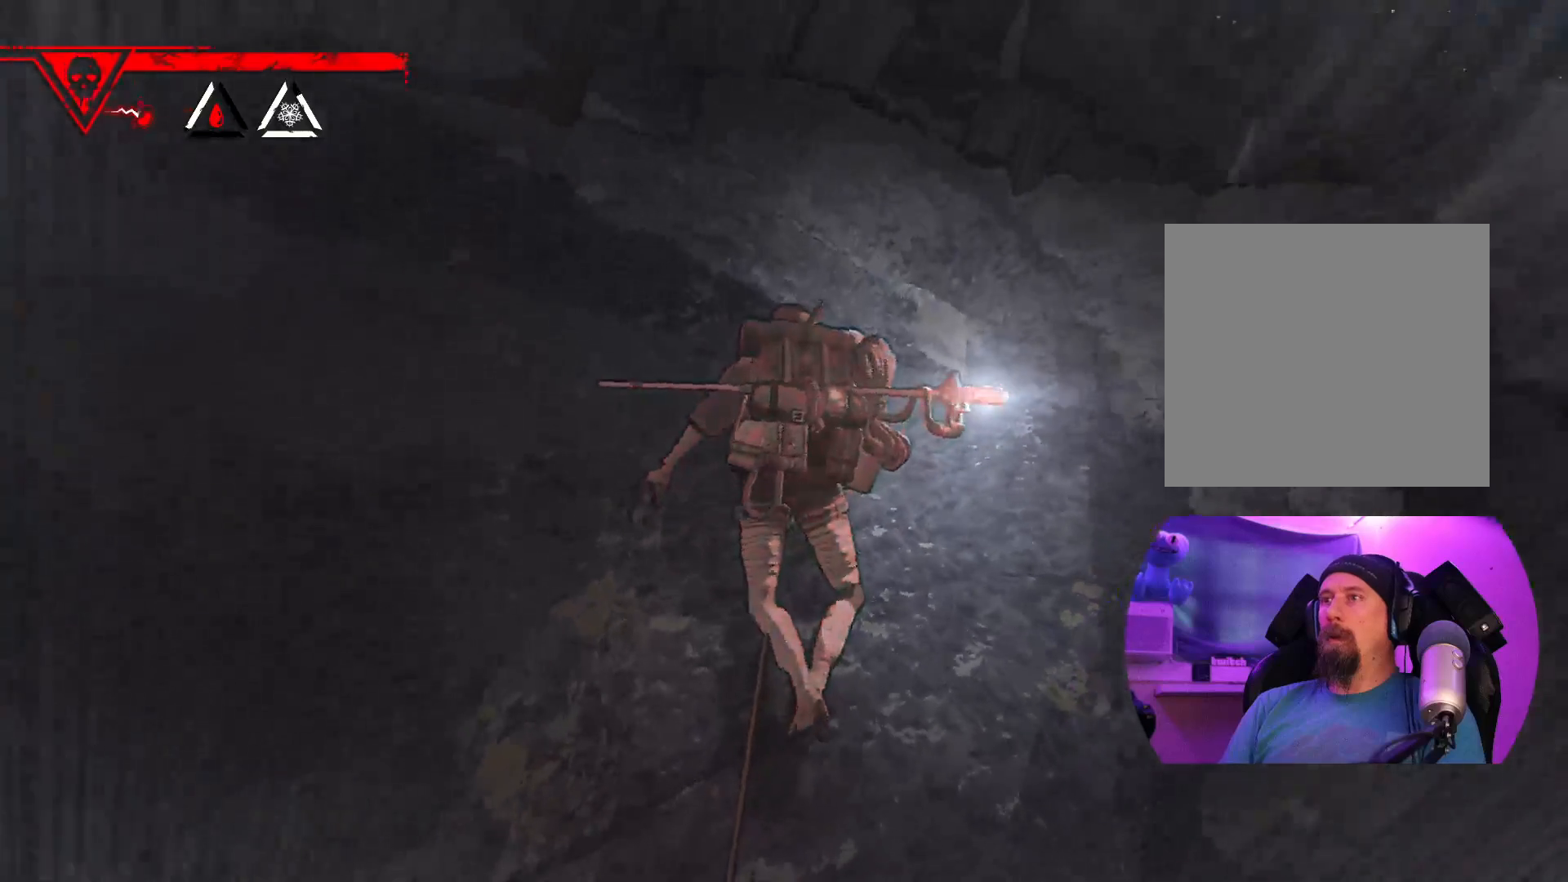
{"buttons": [], "left_stick": "center", "right_stick": "center", "events": []}
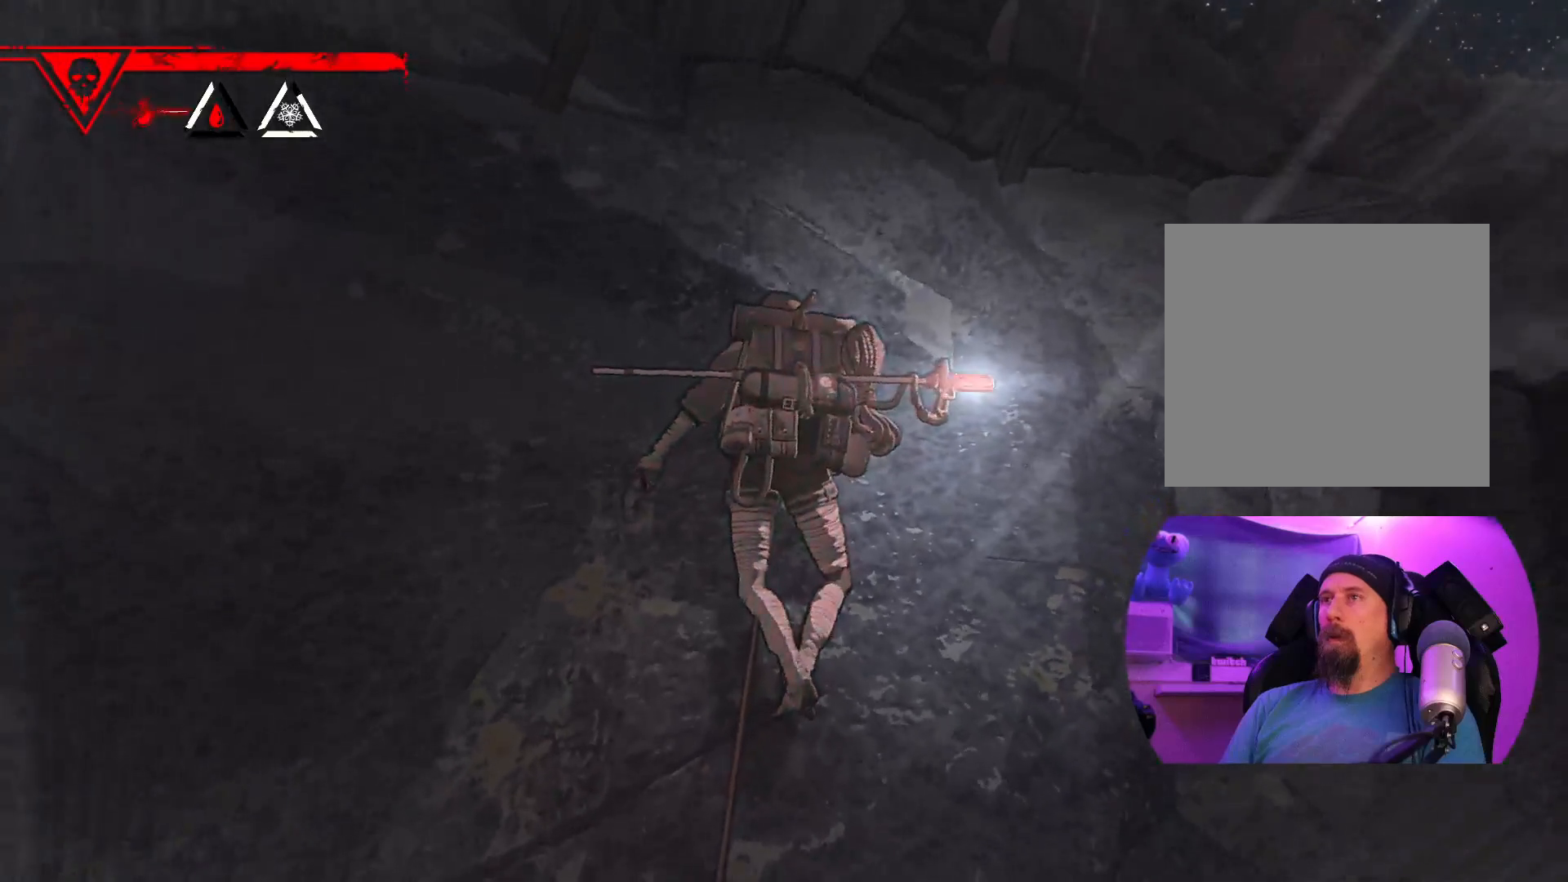
{"buttons": [], "left_stick": "center", "right_stick": "down", "events": [[133, "right_stick", "down"]]}
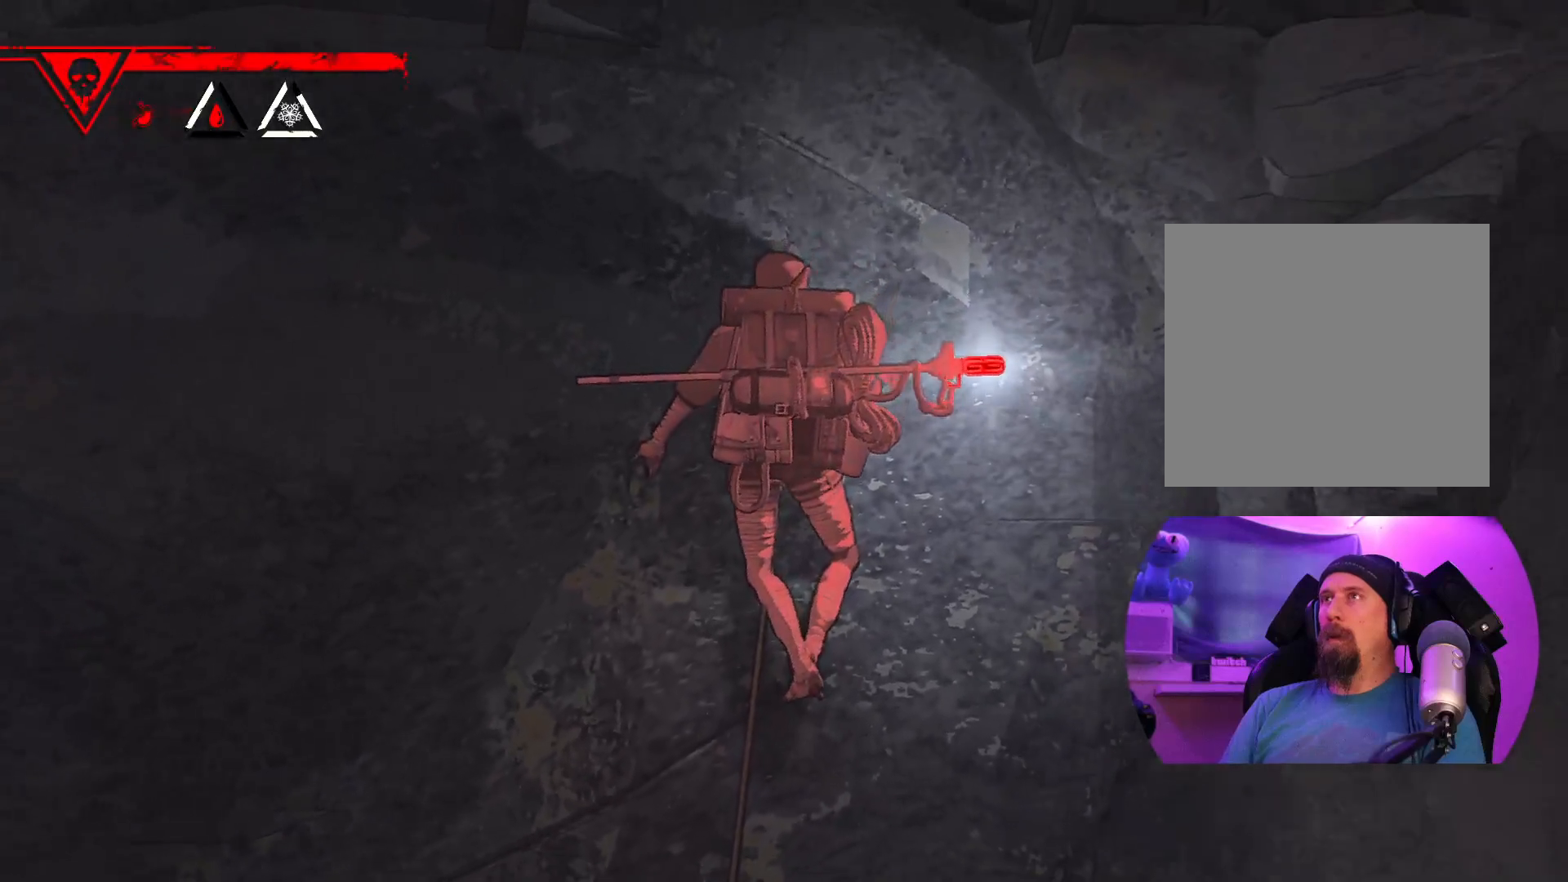
{"buttons": [], "left_stick": "center", "right_stick": "up-left", "events": [[217, "right_stick", "center"], [433, "right_stick", "up-left"]]}
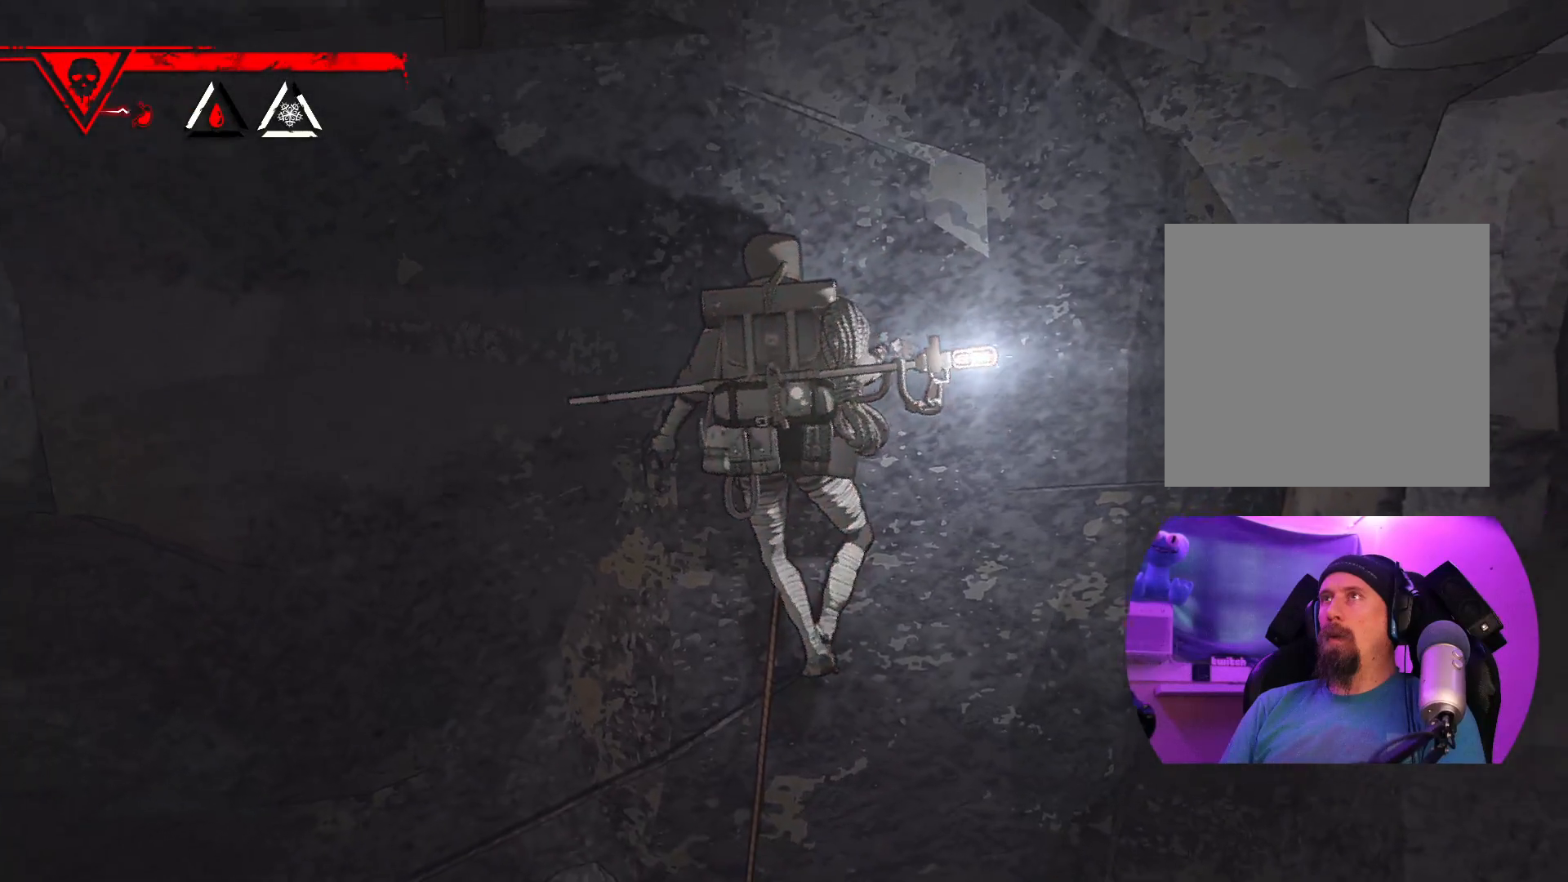
{"buttons": [], "left_stick": "center", "right_stick": "up", "events": [[100, "right_stick", "up"]]}
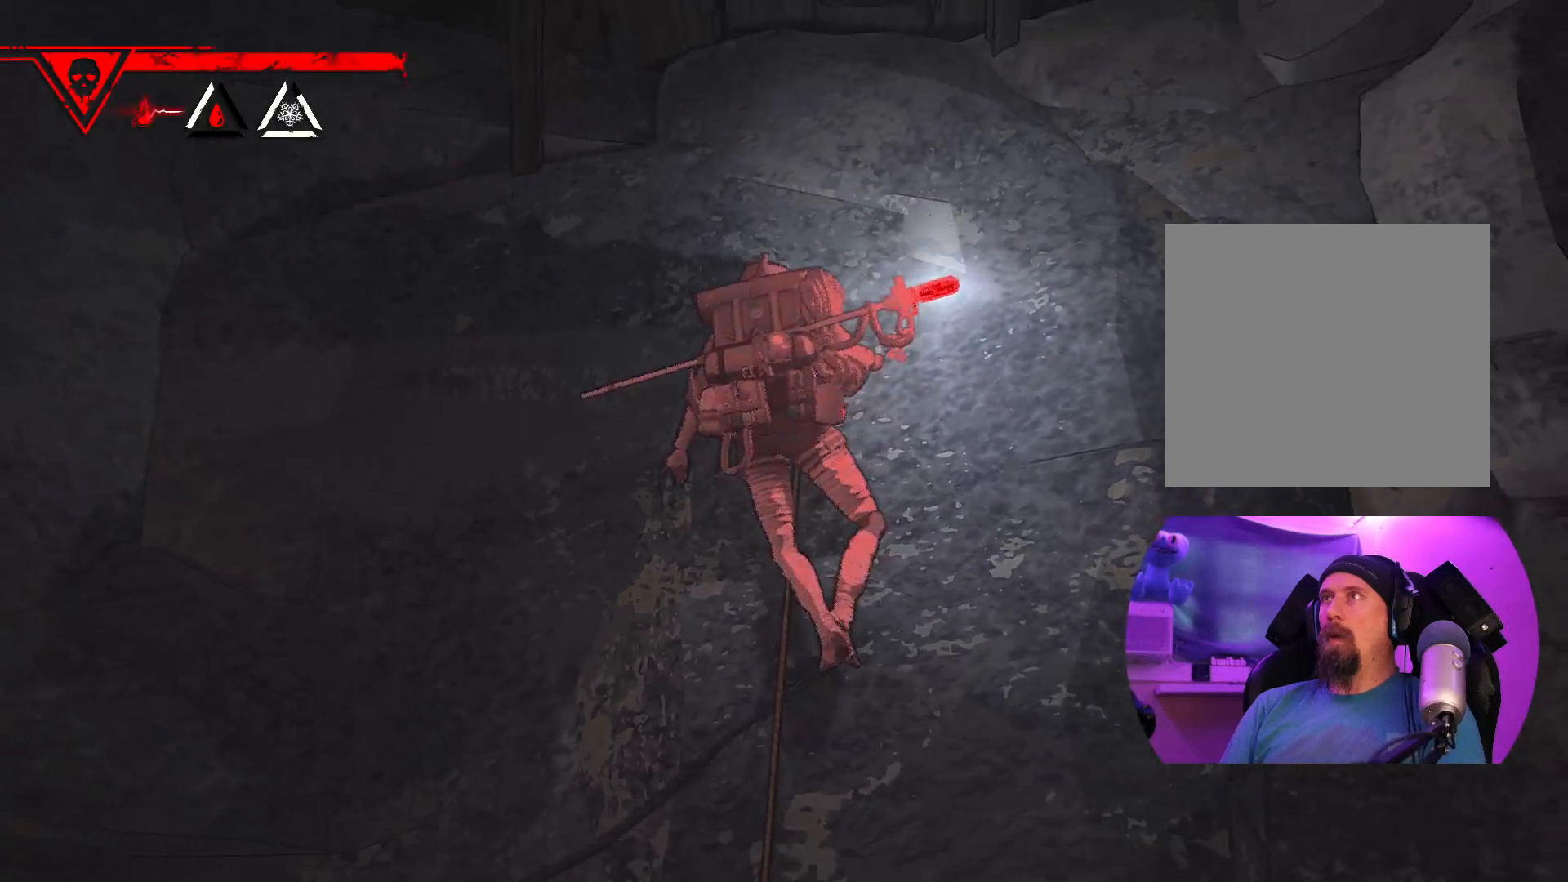
{"buttons": [], "left_stick": "center", "right_stick": "center", "events": [[217, "right_stick", "center"]]}
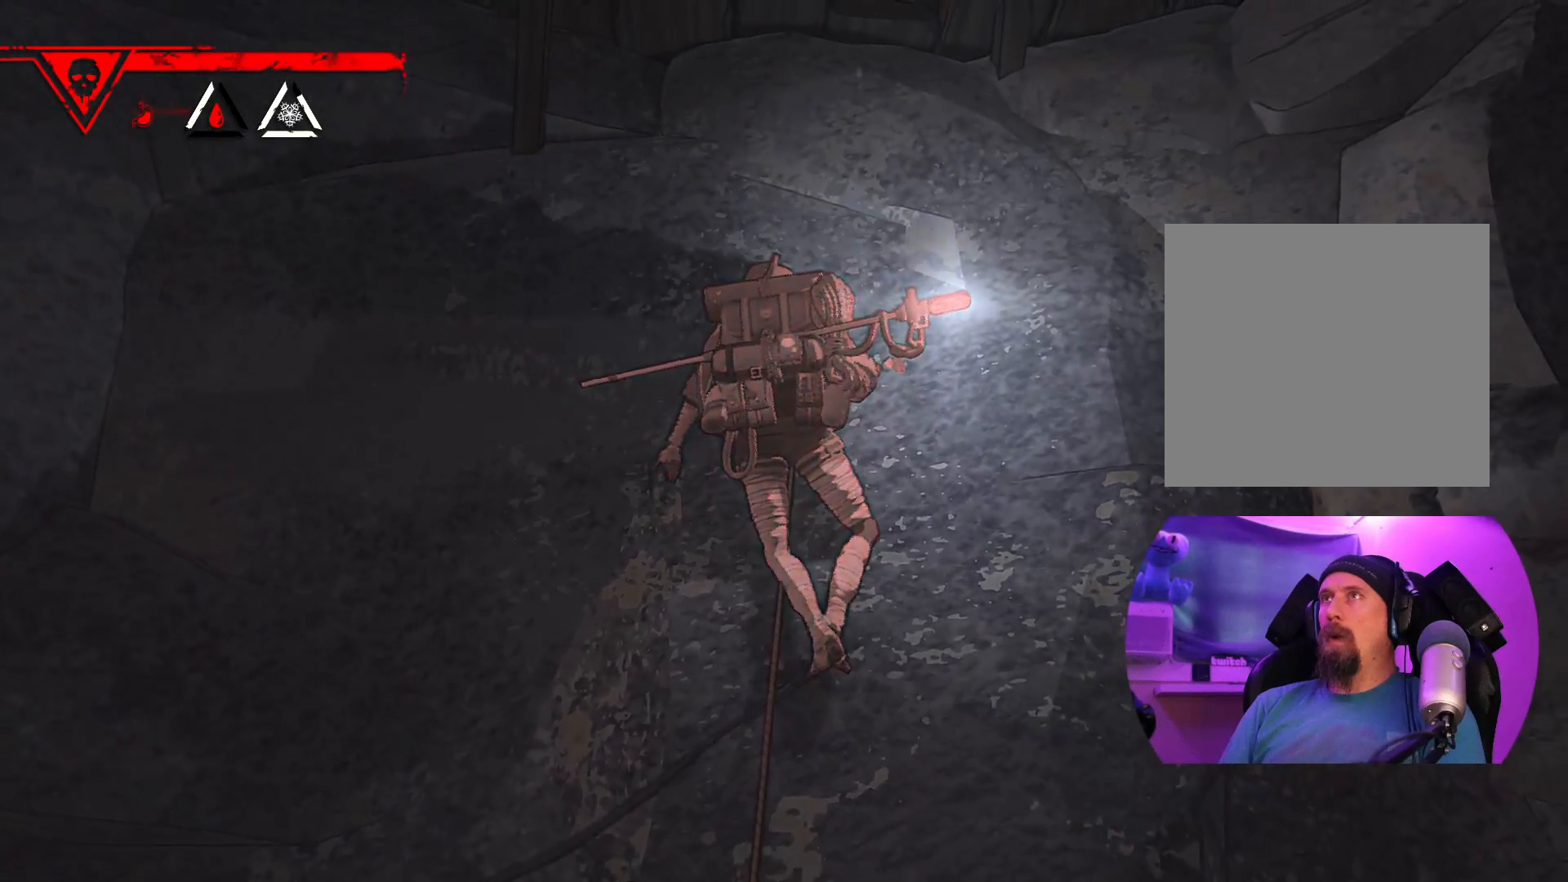
{"buttons": [], "left_stick": "center", "right_stick": "center", "events": []}
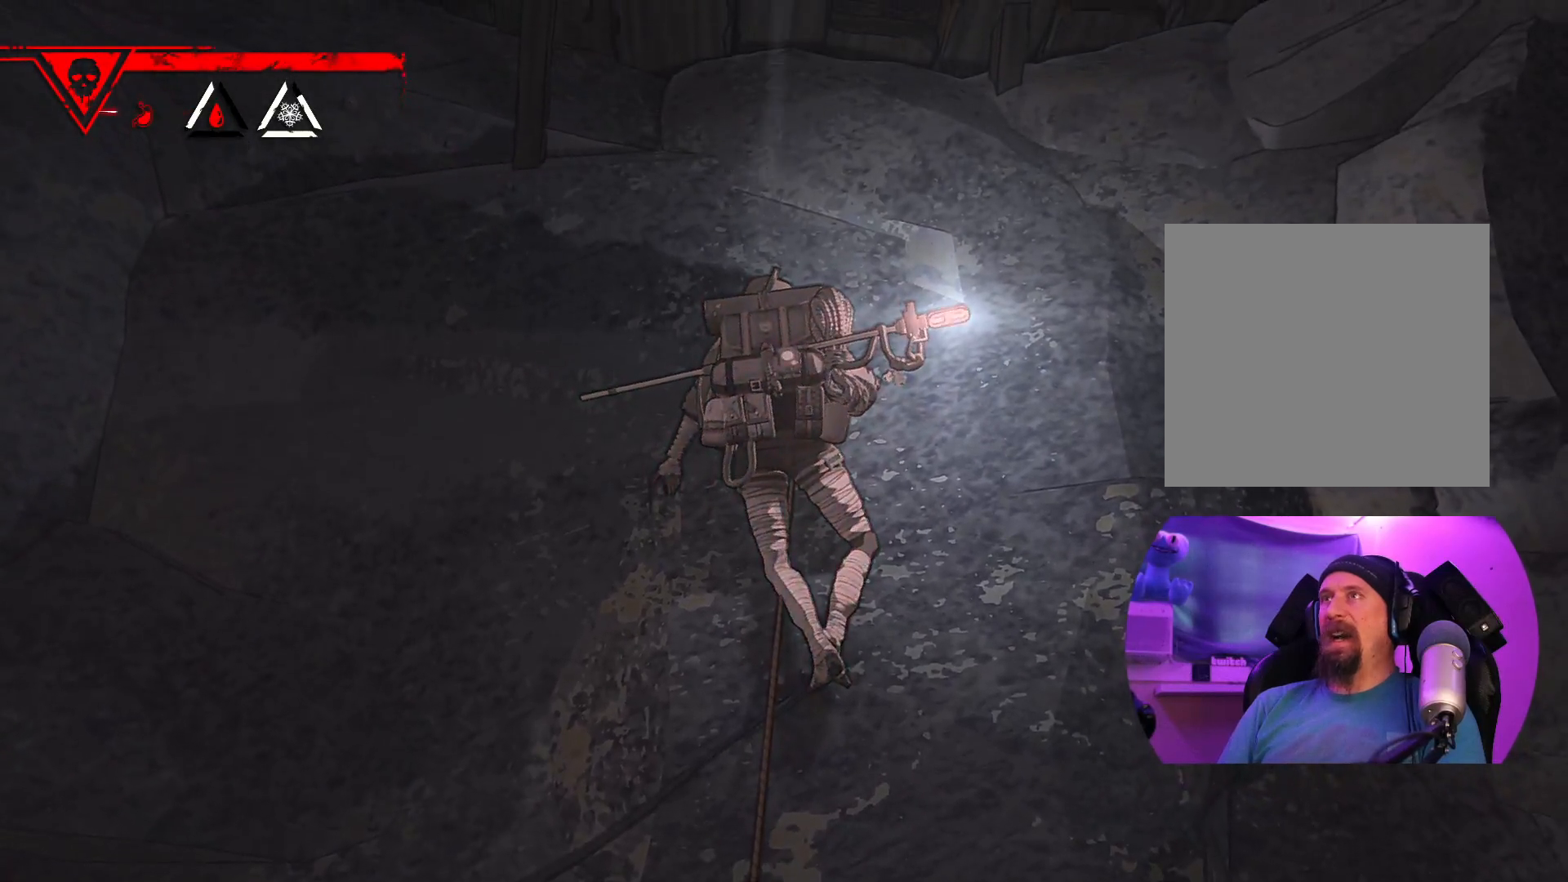
{"buttons": [], "left_stick": "center", "right_stick": "left", "events": [[200, "right_stick", "down-left"], [300, "right_stick", "left"]]}
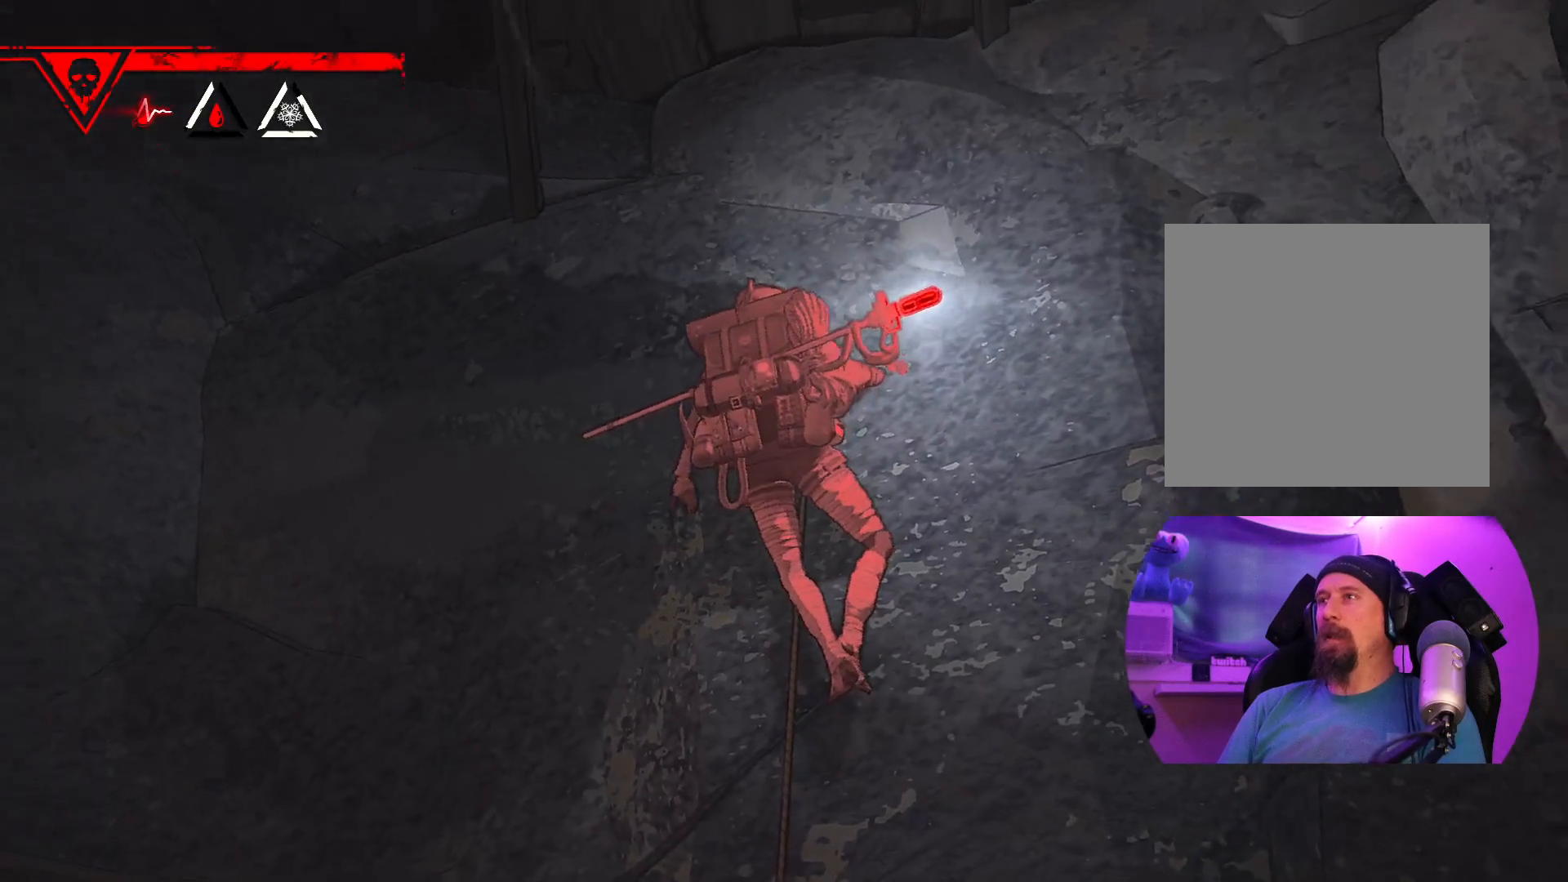
{"buttons": [], "left_stick": "center", "right_stick": "down", "events": [[200, "right_stick", "up-left"], [333, "right_stick", "center"], [467, "right_stick", "down"]]}
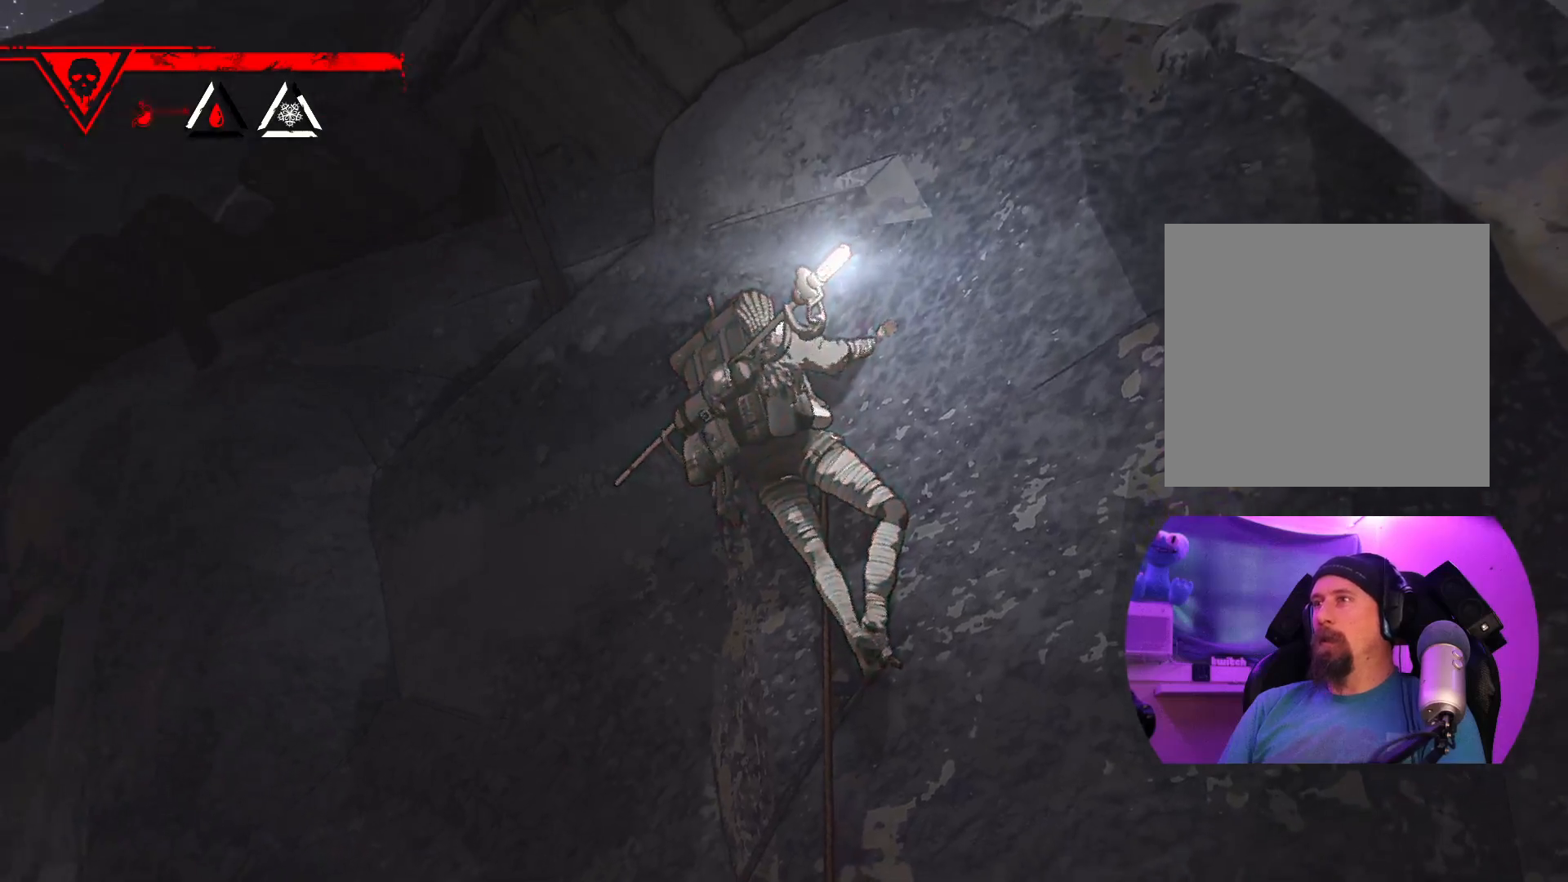
{"buttons": [], "left_stick": "center", "right_stick": "down-right", "events": [[383, "right_stick", "down-right"]]}
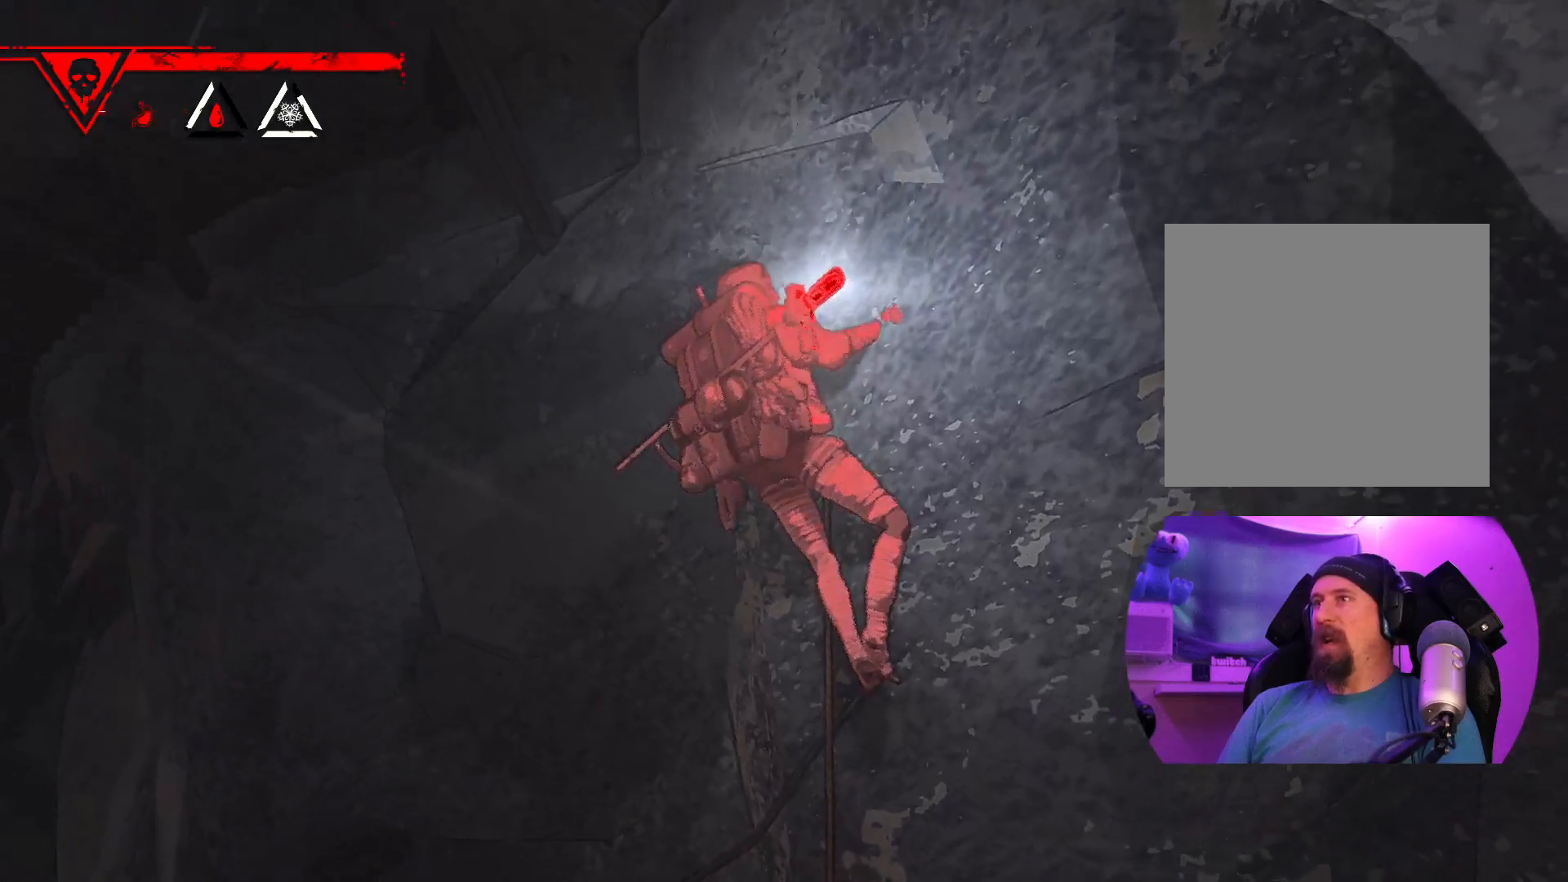
{"buttons": [], "left_stick": "center", "right_stick": "down", "events": [[300, "right_stick", "down"]]}
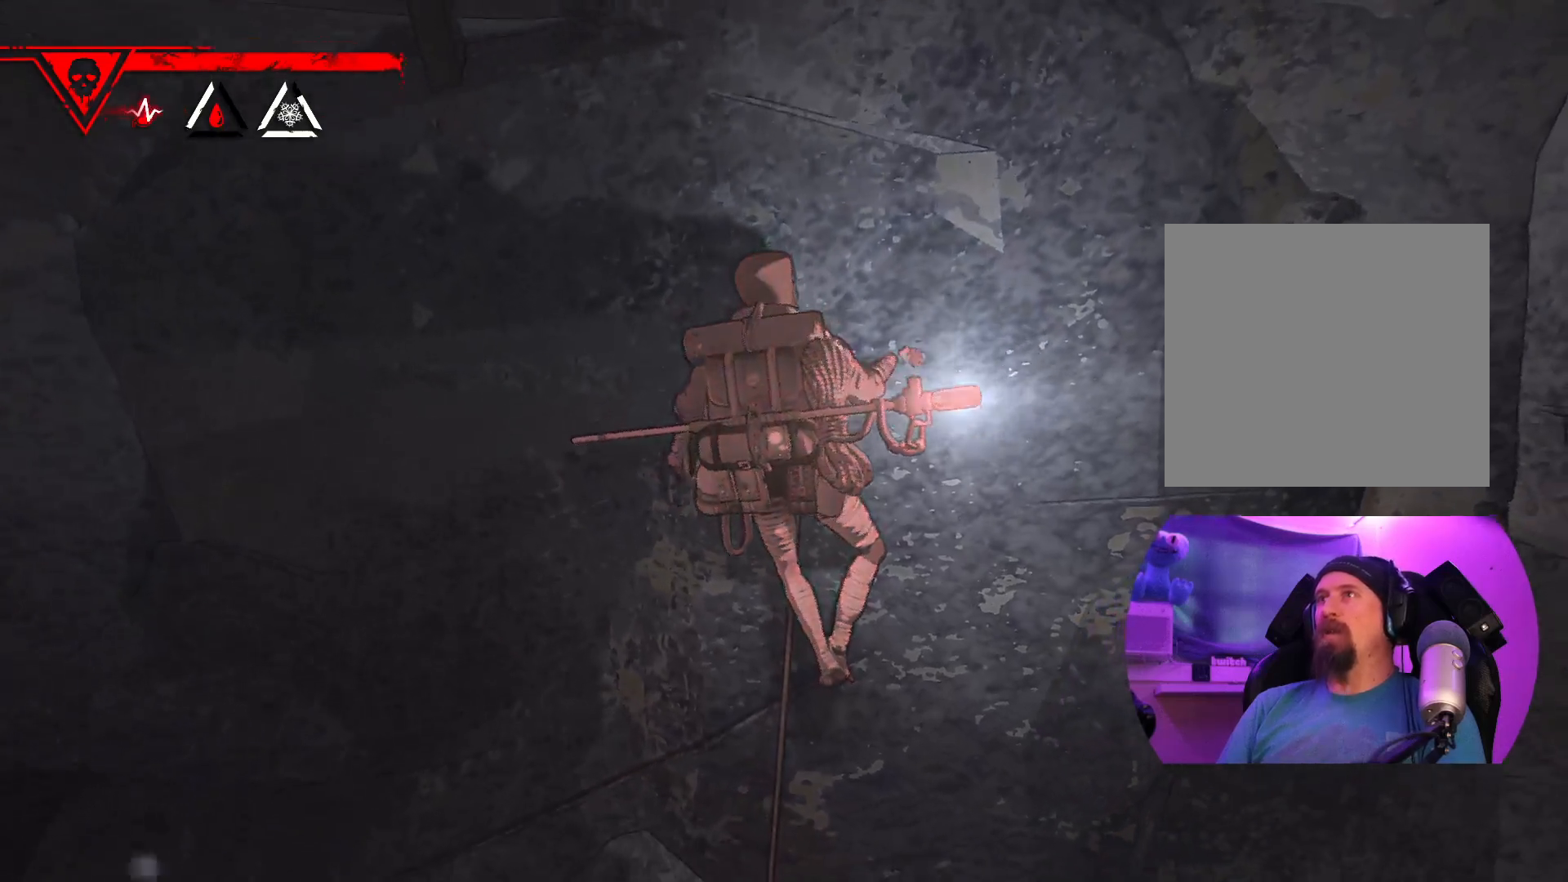
{"buttons": [], "left_stick": "center", "right_stick": "right", "events": [[67, "right_stick", "center"], [400, "right_stick", "right"]]}